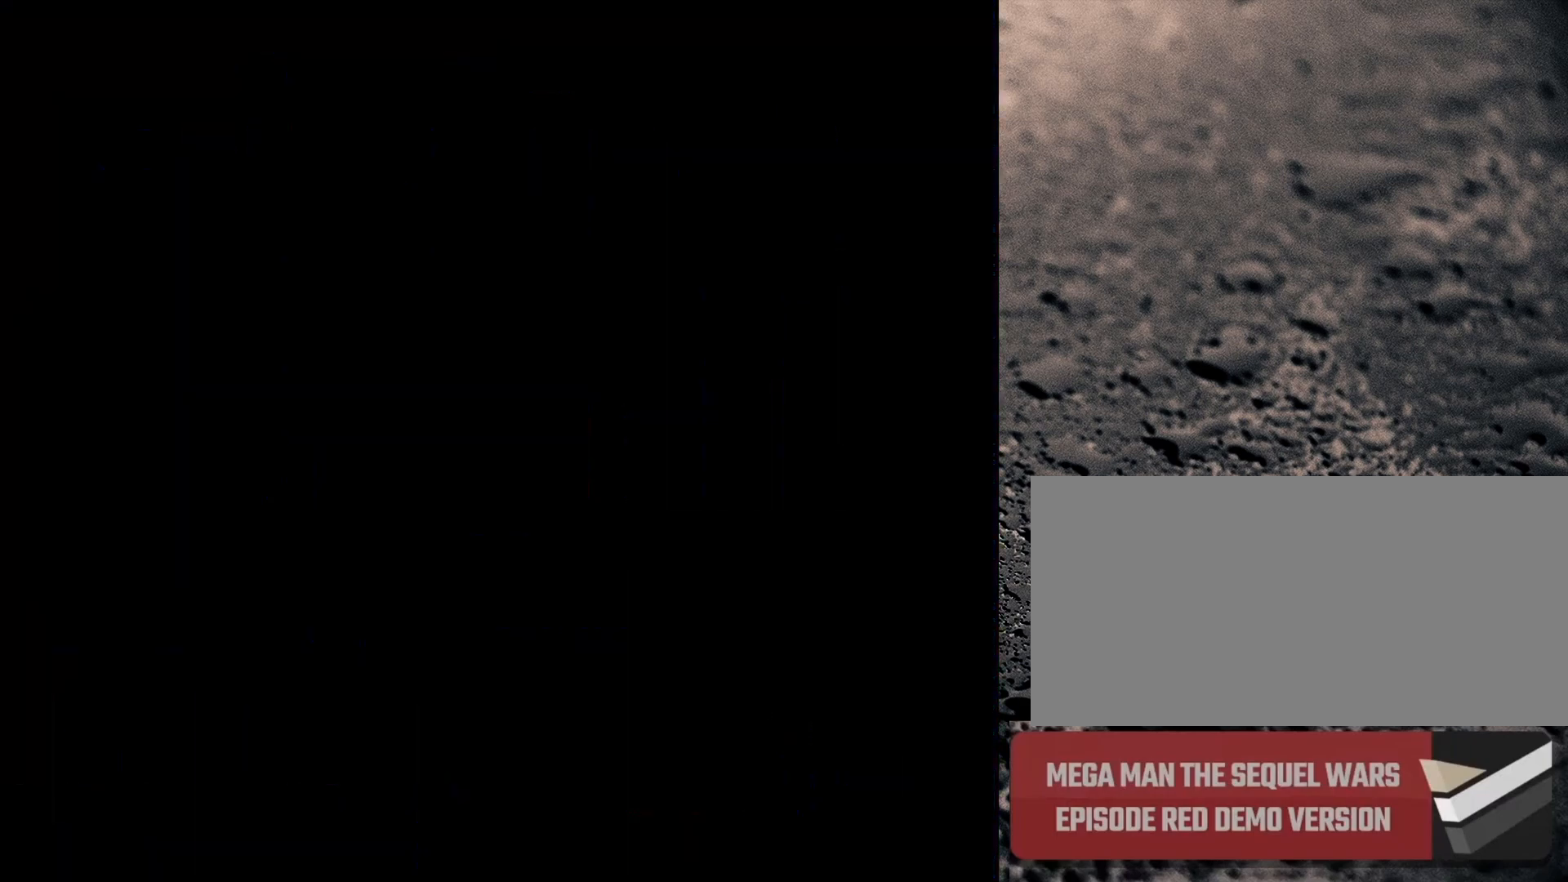
Gameplay with a controller (Nintendo layout); each line is a JSON object with the inputs held at the frame after it. "events" lists button and stick changes between this image and that frame as [ms after this image, input, new state], when the widget could be followed in between. Not read: L3 R3.
{"buttons": ["DPAD_RIGHT"], "events": [[67, "DPAD_RIGHT", "down"], [67, "Y", "up"]]}
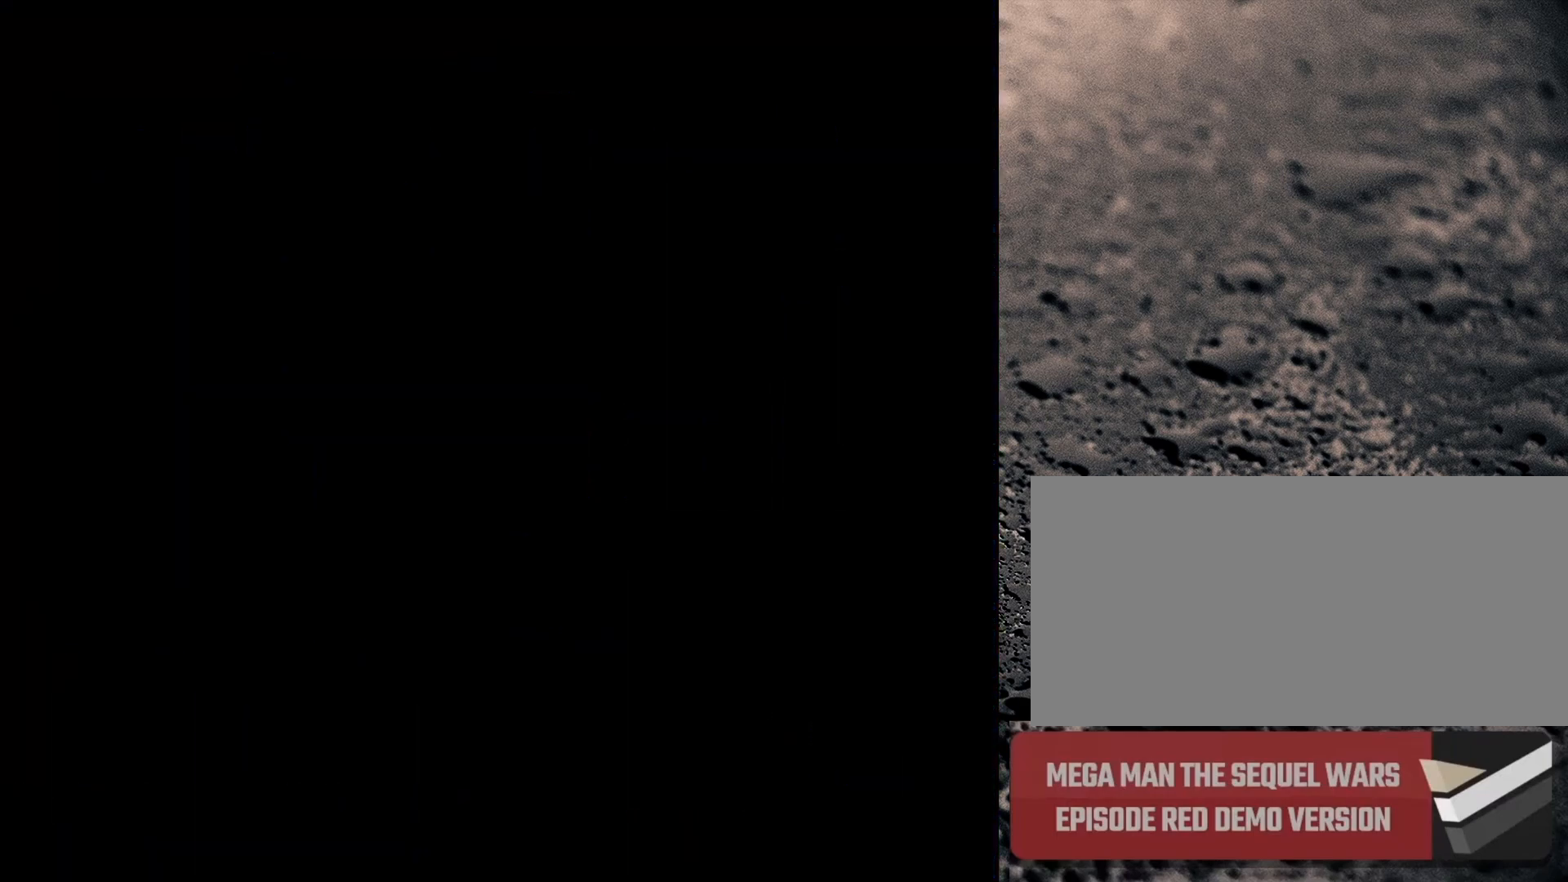
{"buttons": ["DPAD_RIGHT"], "events": [[217, "Y", "down"], [317, "Y", "up"]]}
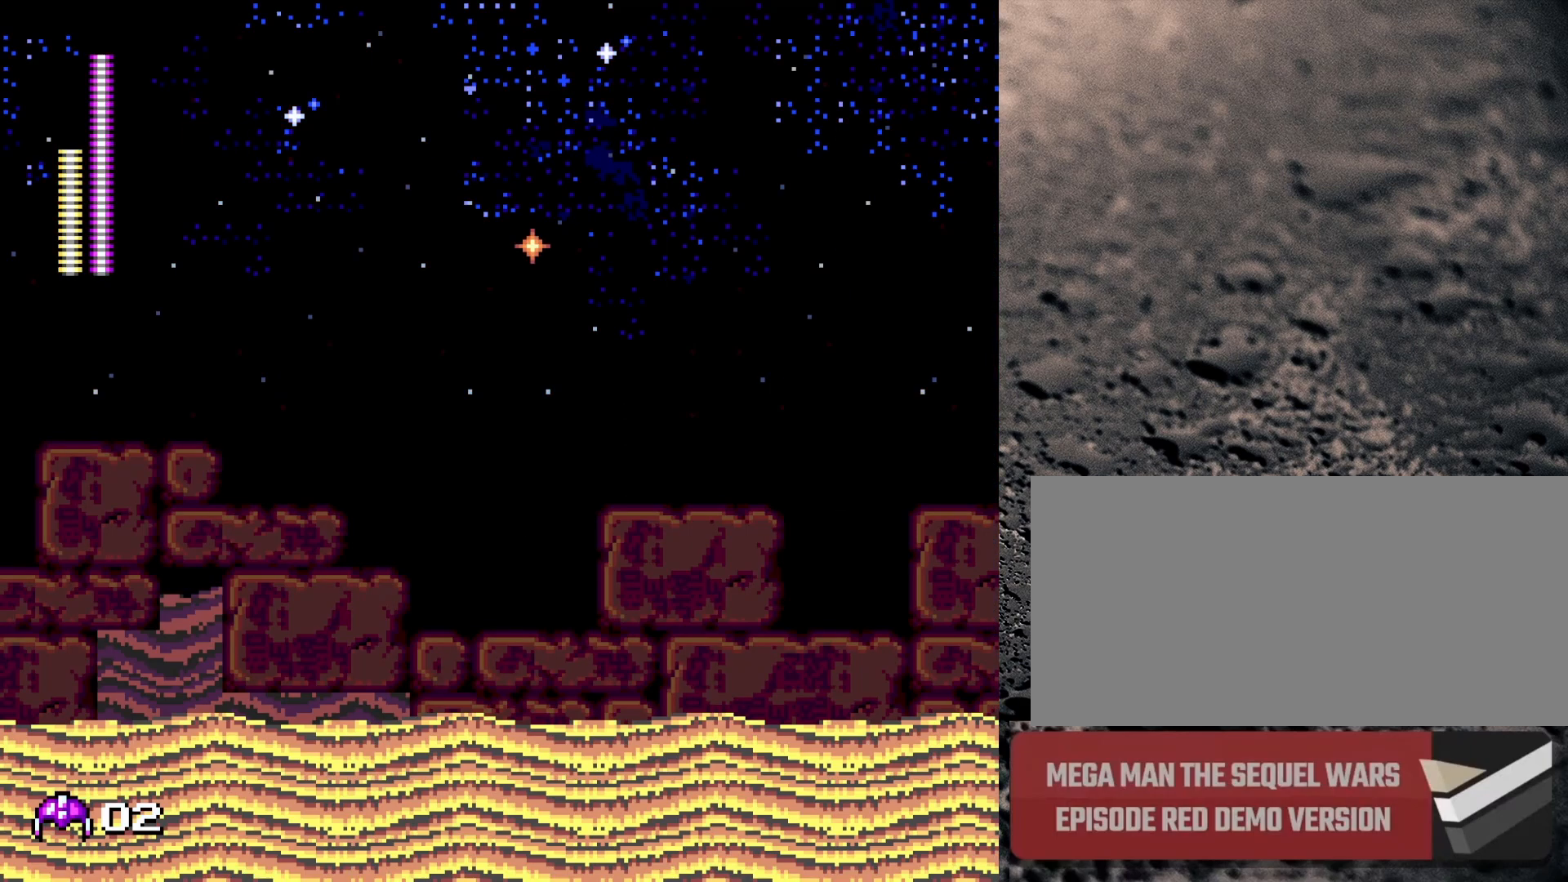
{"buttons": ["B", "DPAD_RIGHT"], "events": [[283, "B", "down"]]}
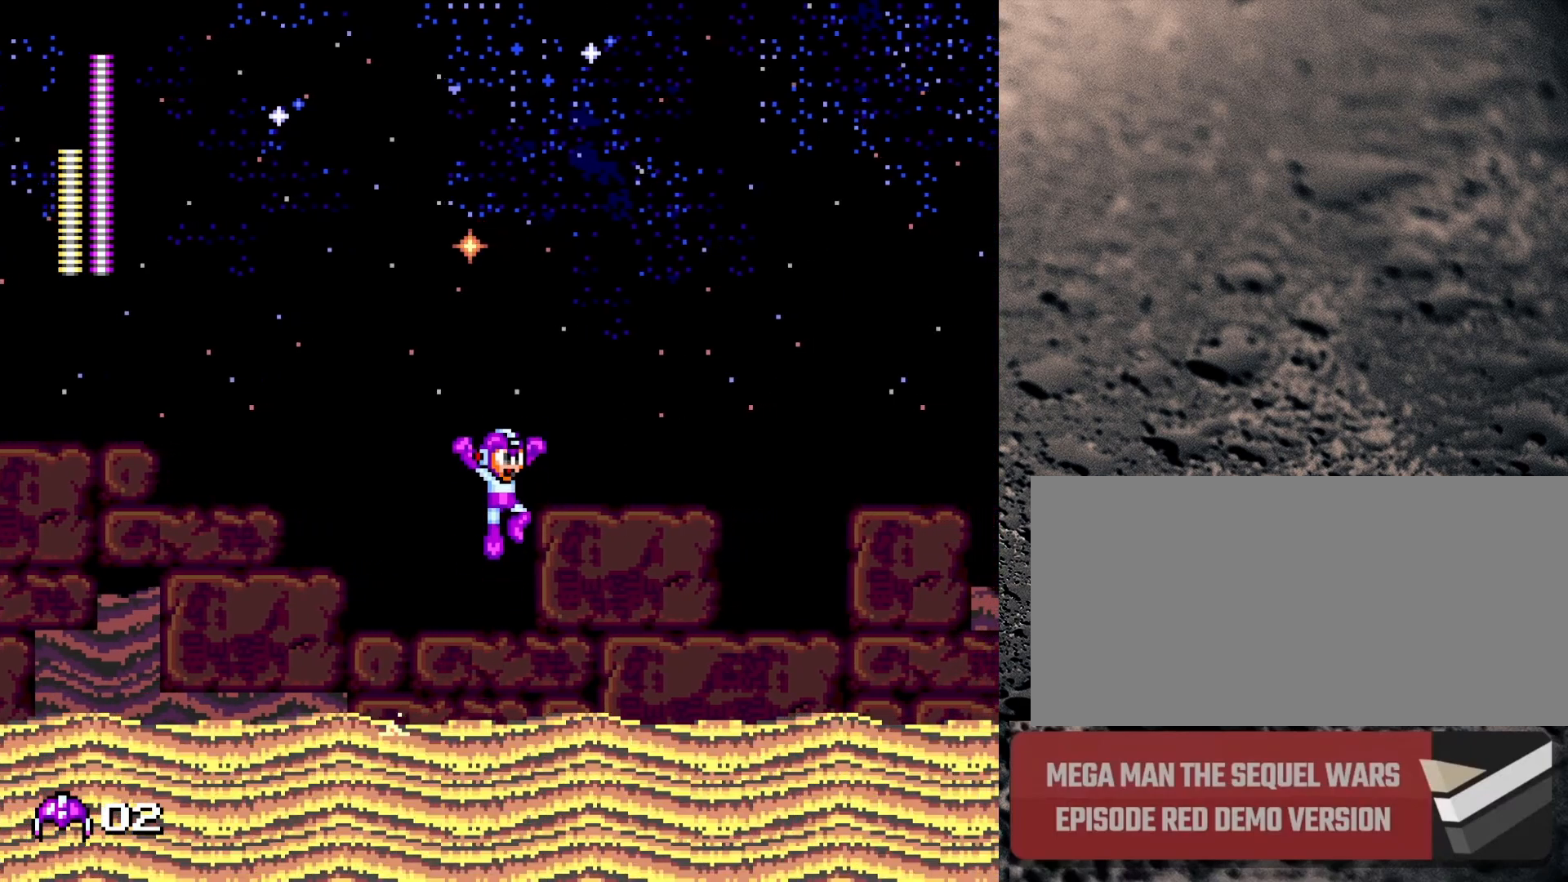
{"buttons": ["DPAD_RIGHT"], "events": [[450, "B", "up"]]}
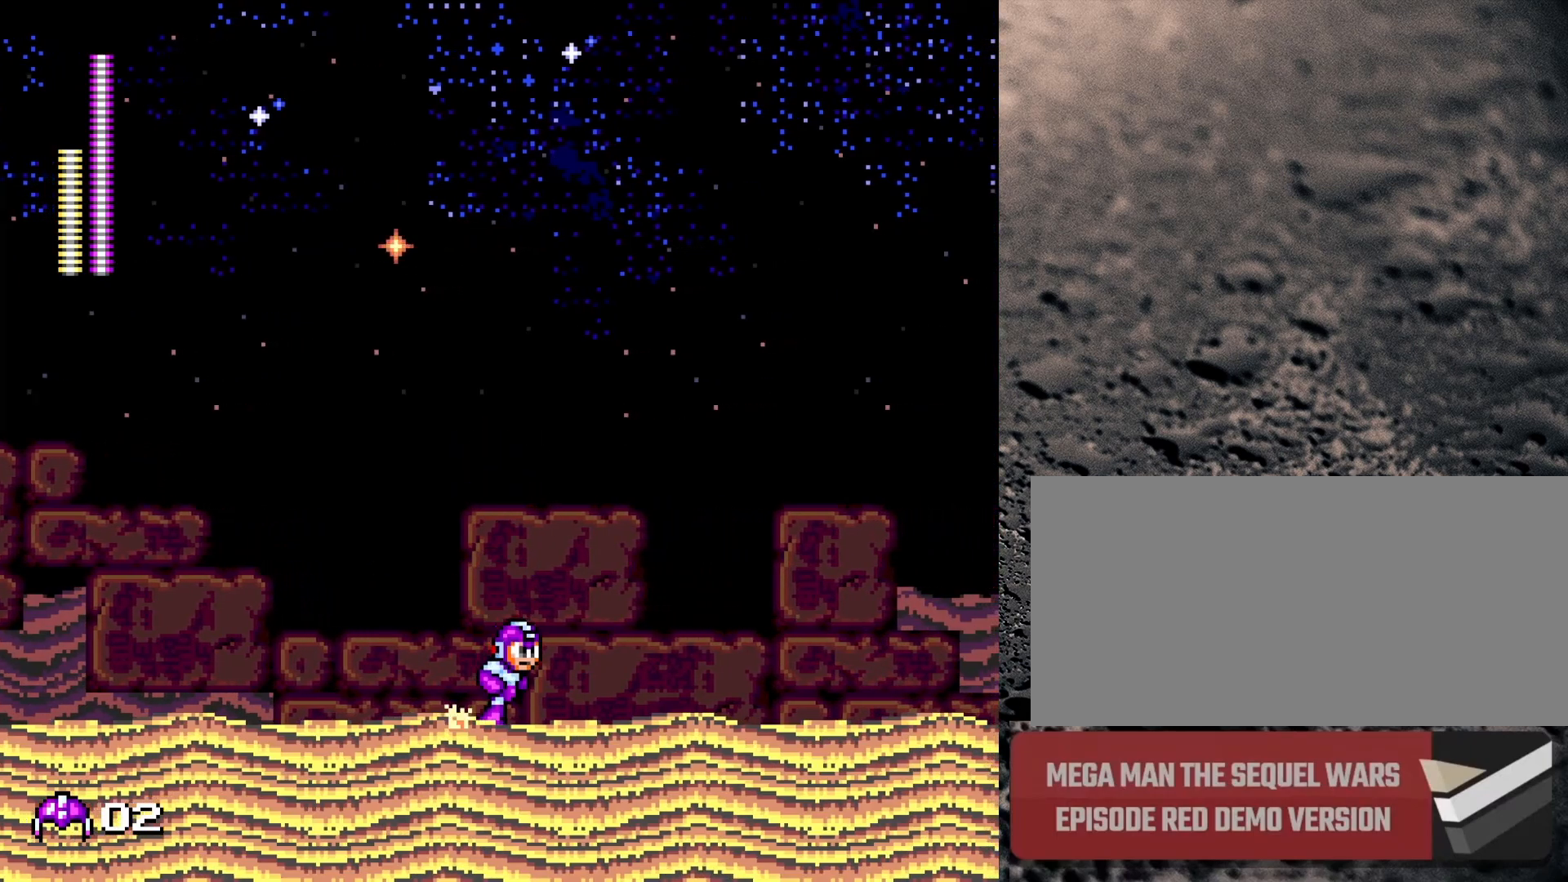
{"buttons": ["B", "DPAD_RIGHT"], "events": [[67, "B", "down"]]}
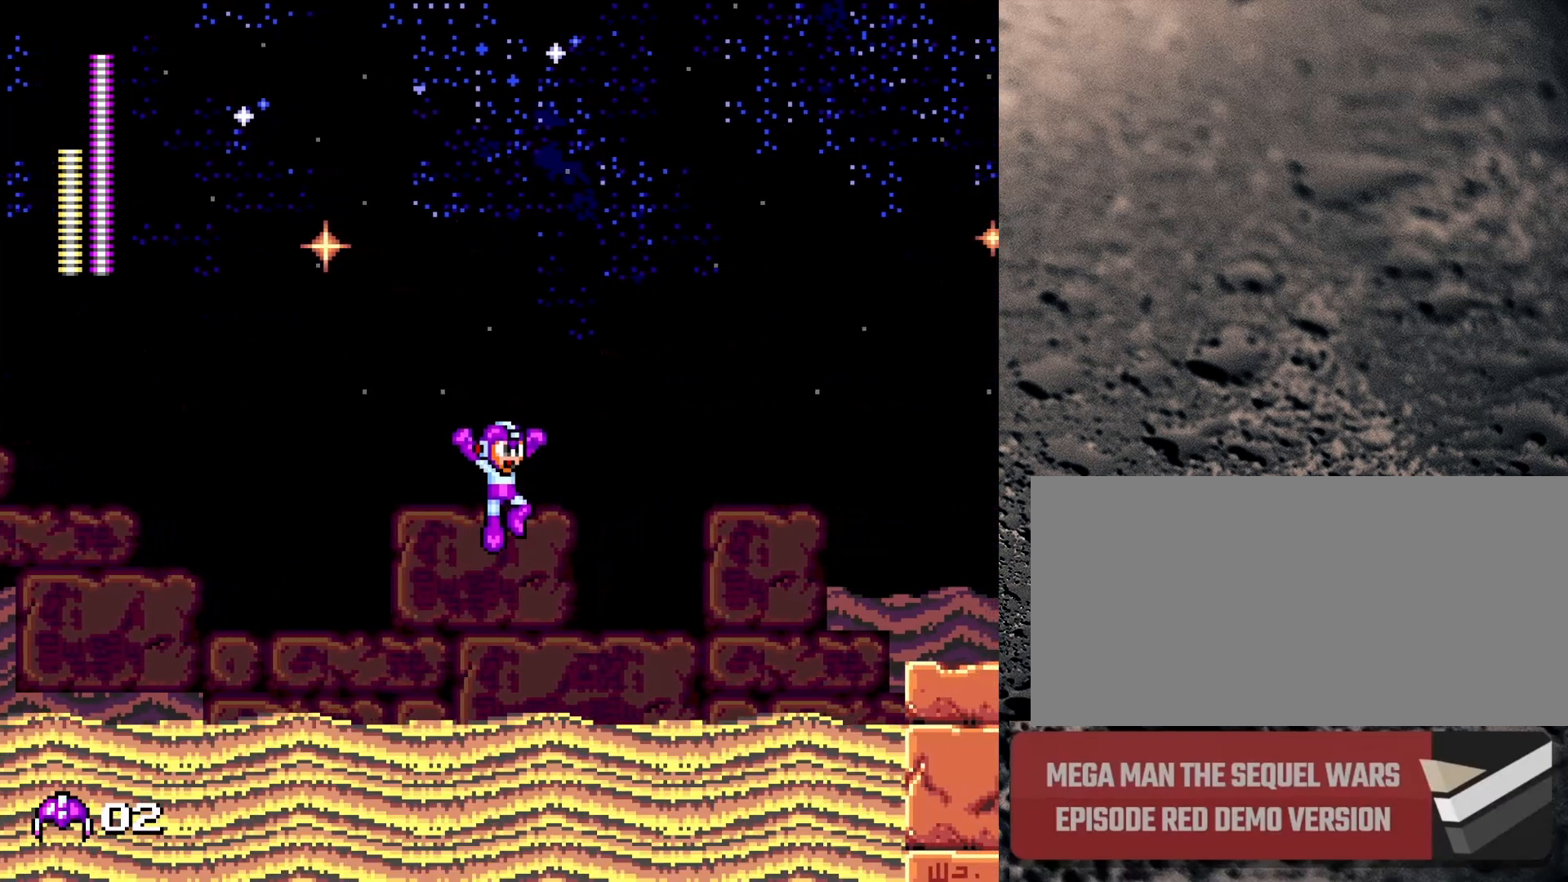
{"buttons": ["B", "DPAD_LEFT"], "events": [[183, "B", "up"], [200, "DPAD_RIGHT", "up"], [250, "DPAD_LEFT", "down"], [283, "B", "down"]]}
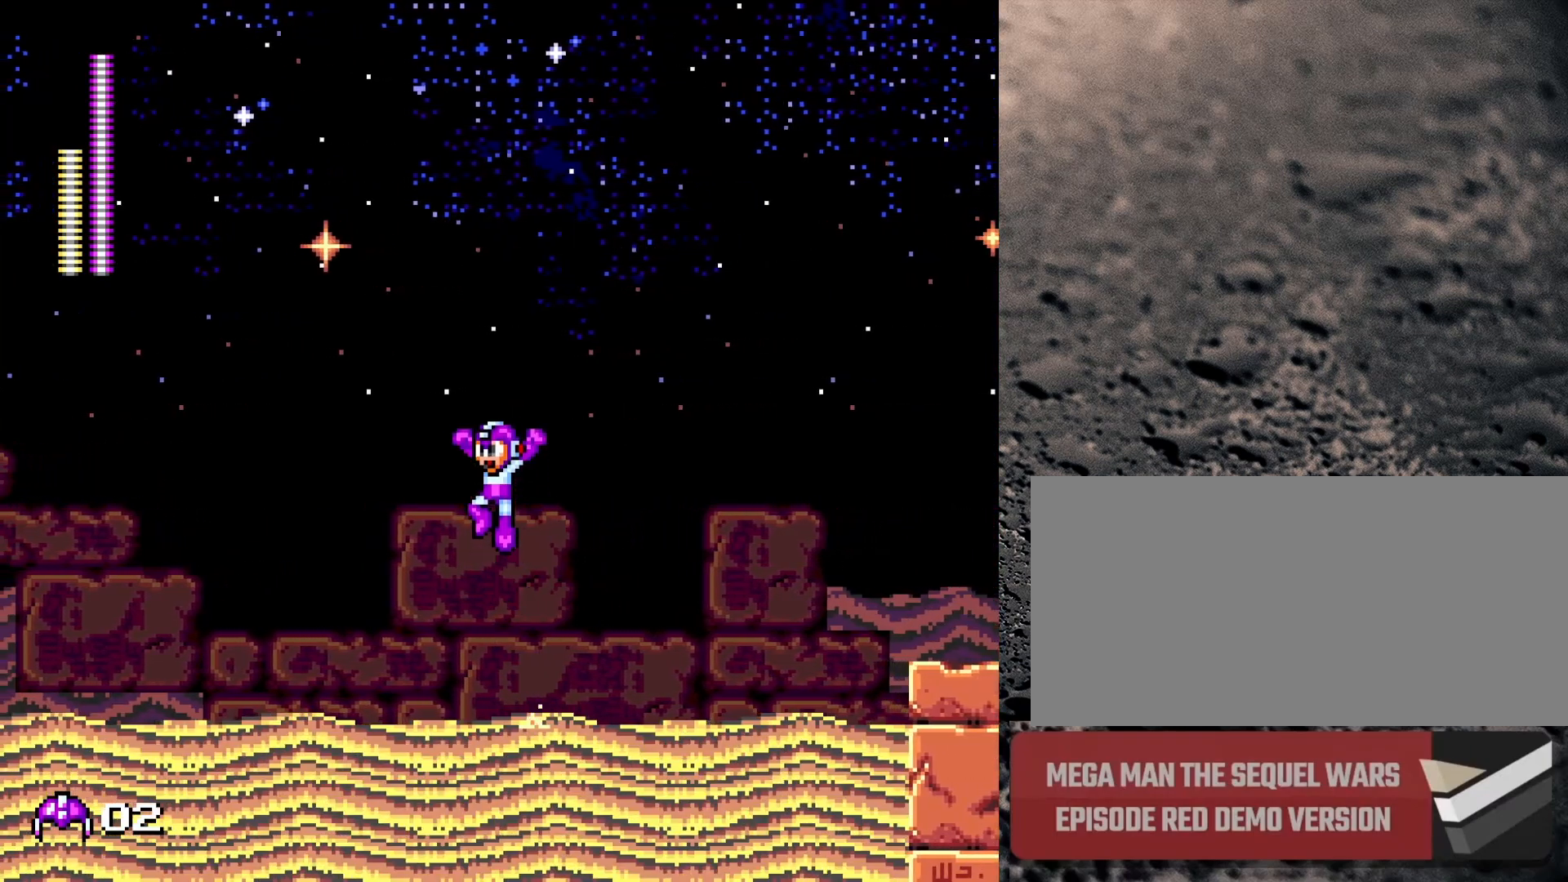
{"buttons": ["DPAD_LEFT"], "events": [[367, "B", "up"]]}
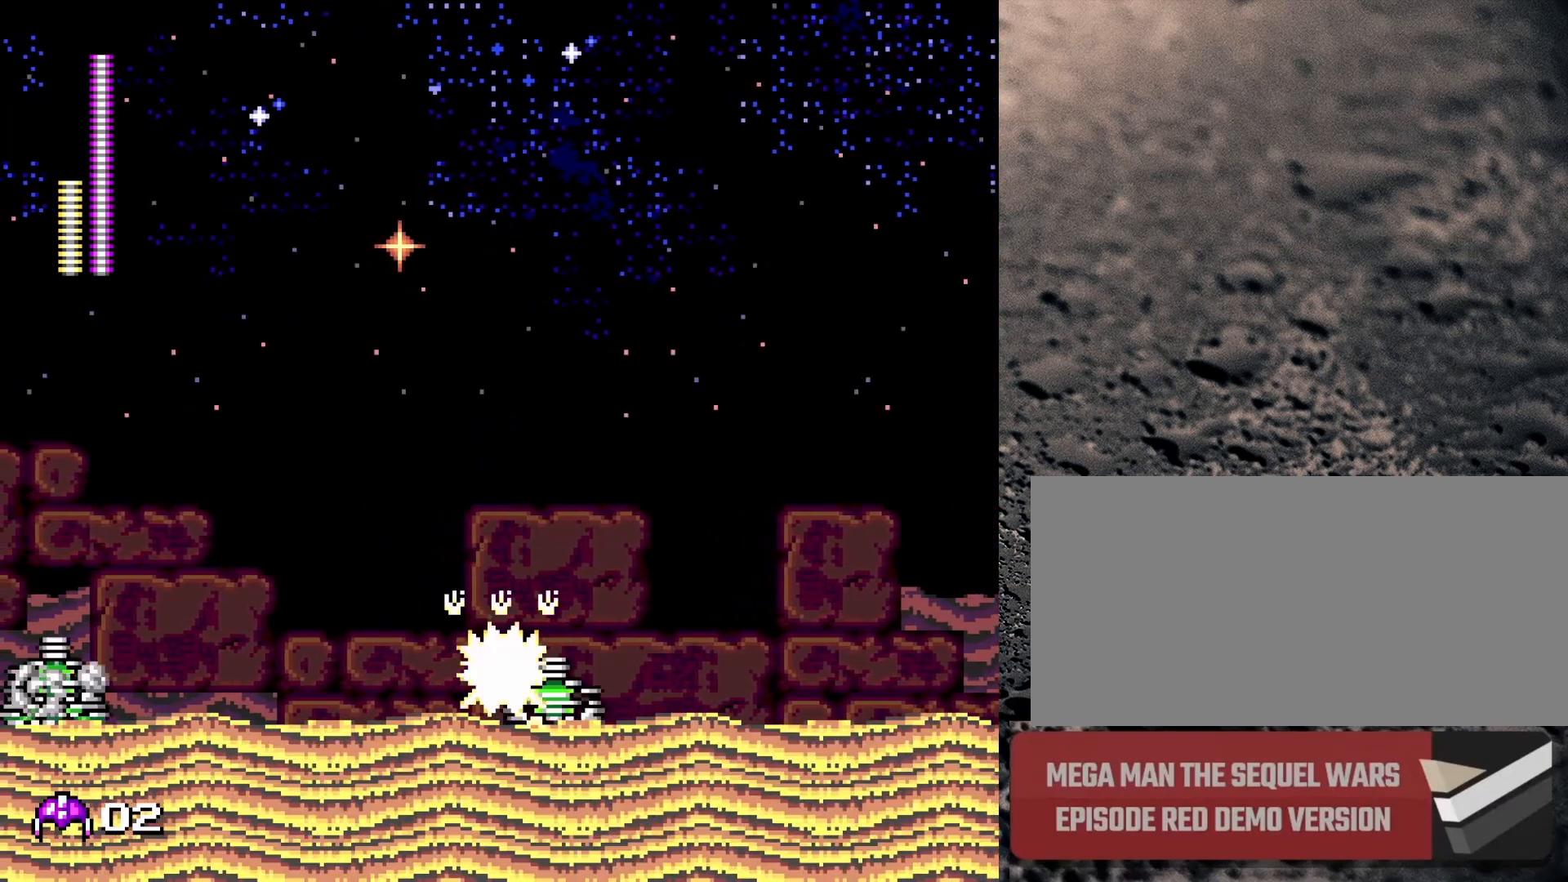
{"buttons": ["B", "Y", "DPAD_LEFT"], "events": [[33, "B", "down"], [317, "B", "up"], [483, "B", "down"], [500, "Y", "down"]]}
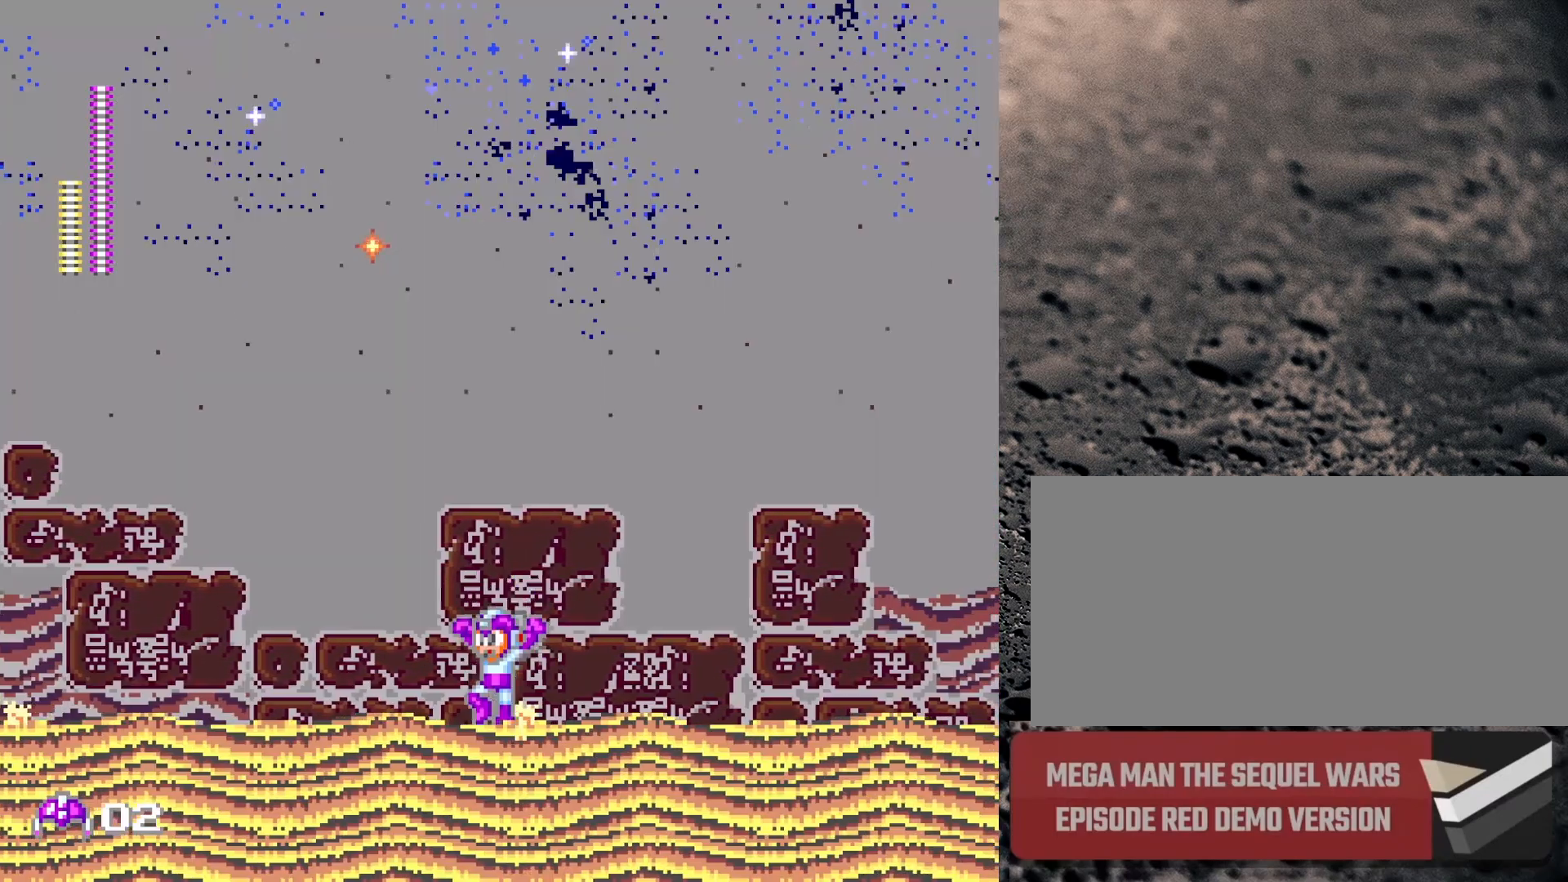
{"buttons": ["B", "DPAD_RIGHT"], "events": [[50, "Y", "up"], [67, "B", "up"], [100, "DPAD_LEFT", "up"], [133, "B", "down"], [133, "Y", "down"], [217, "B", "up"], [217, "DPAD_RIGHT", "down"], [217, "Y", "up"], [483, "B", "down"]]}
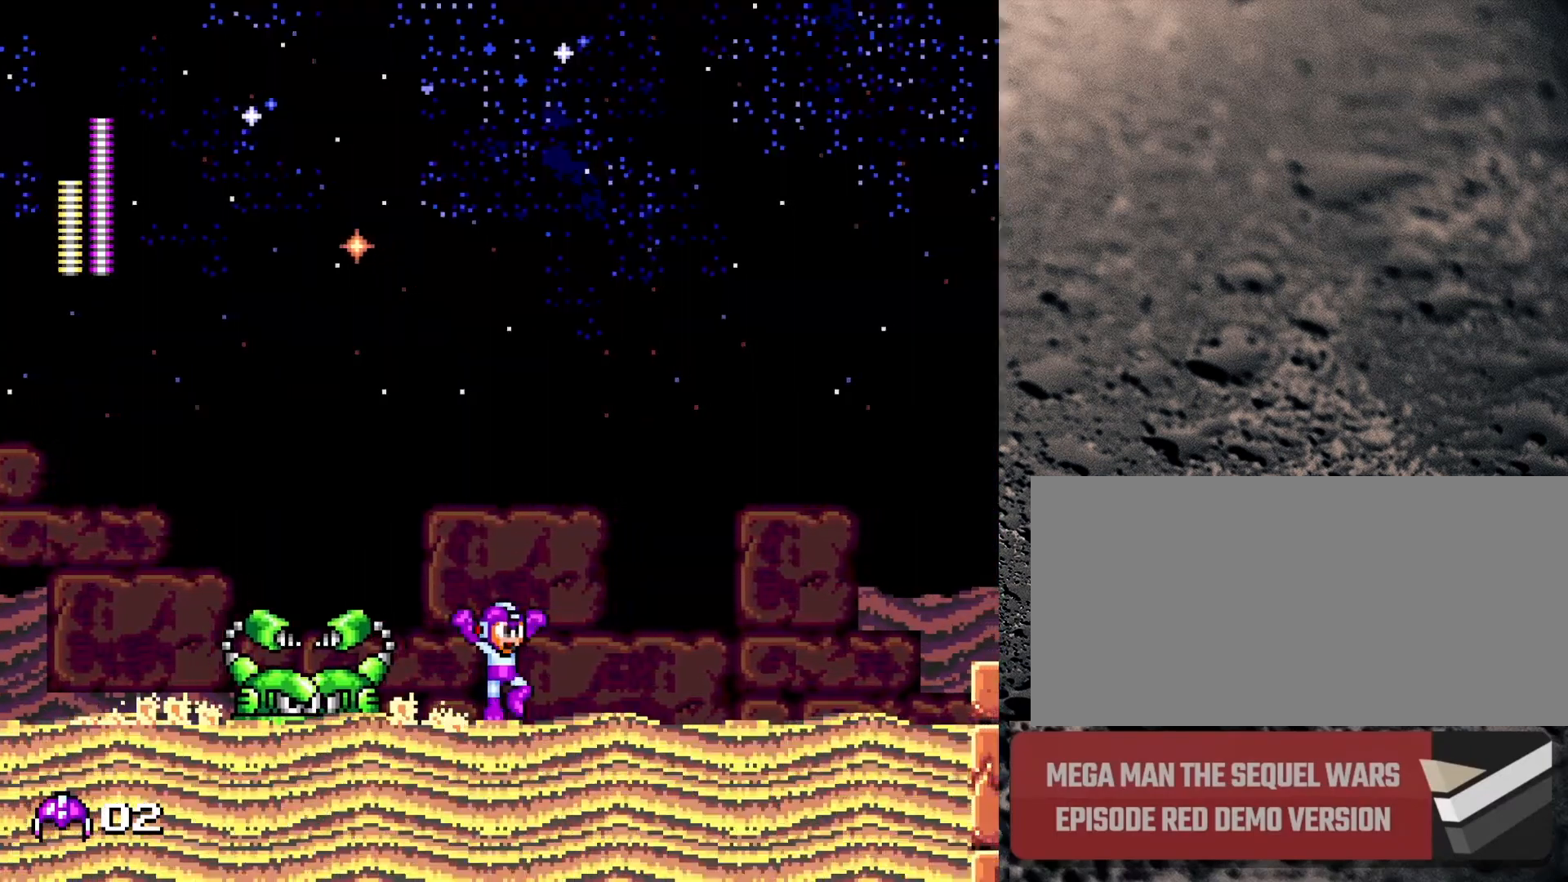
{"buttons": ["DPAD_RIGHT"], "events": [[150, "B", "up"], [200, "Y", "down"], [317, "Y", "up"]]}
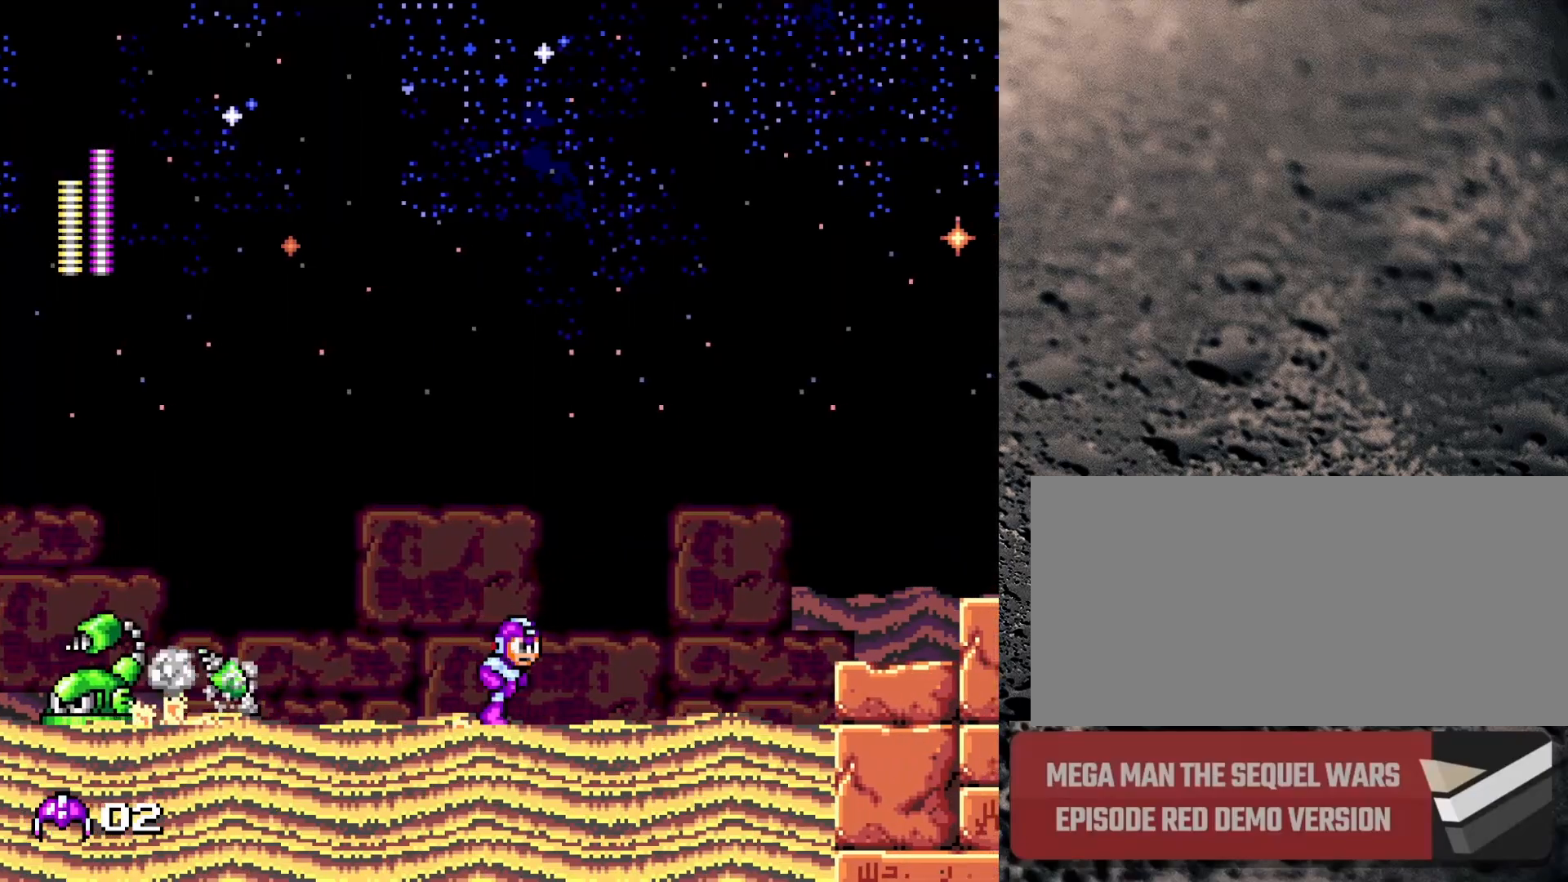
{"buttons": ["B", "DPAD_RIGHT"], "events": [[183, "B", "down"], [350, "Y", "down"], [500, "Y", "up"]]}
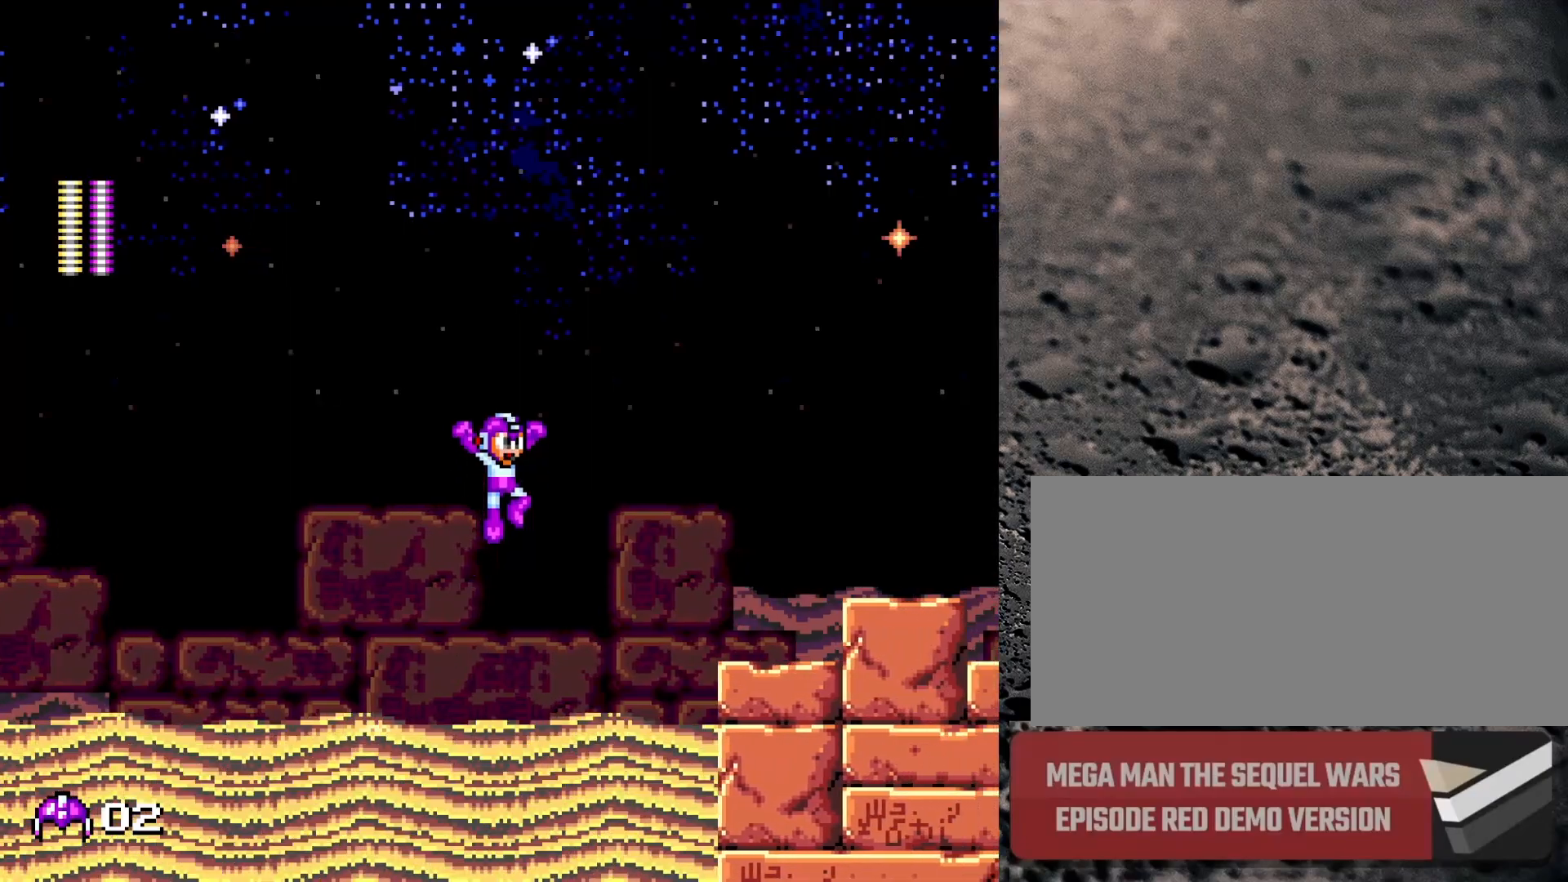
{"buttons": ["B", "DPAD_RIGHT"], "events": [[283, "B", "up"], [467, "B", "down"]]}
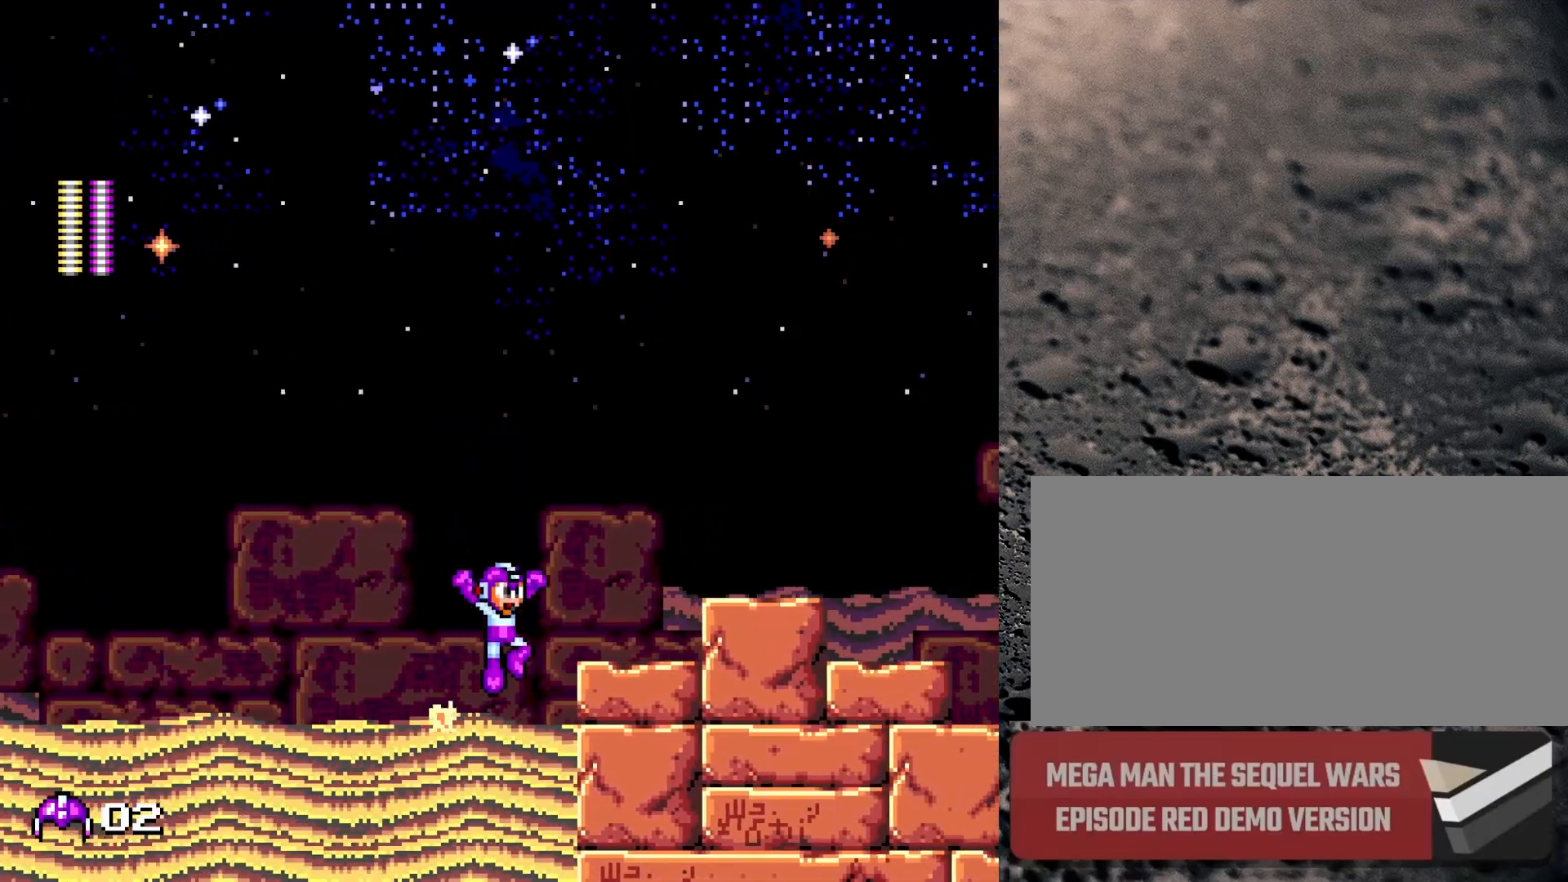
{"buttons": [], "events": [[150, "B", "up"], [317, "START", "down"], [433, "START", "up"], [467, "DPAD_RIGHT", "up"]]}
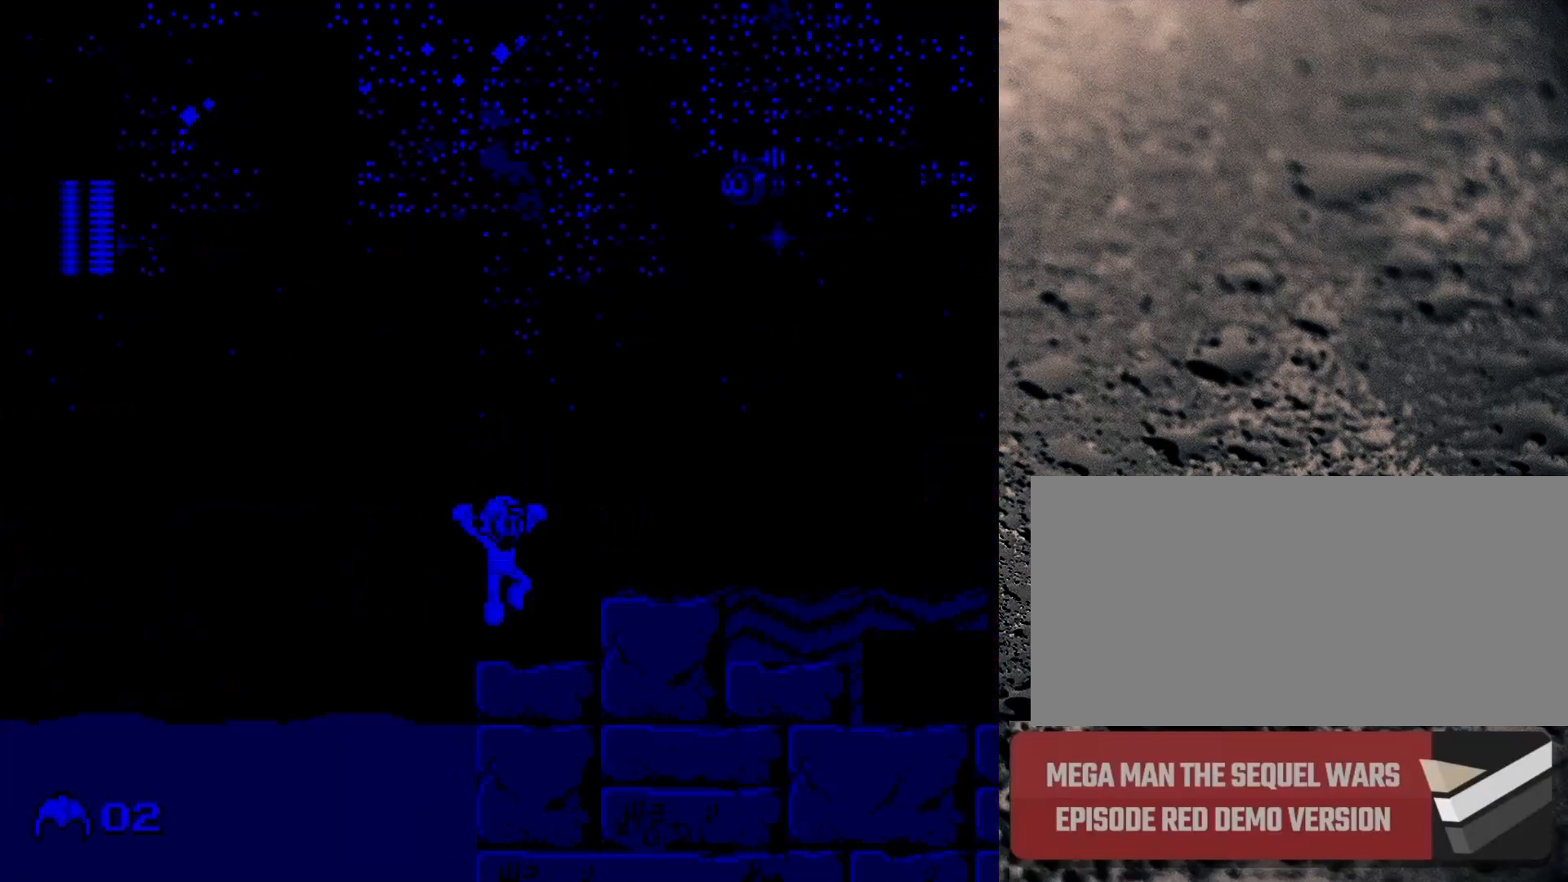
{"buttons": [], "events": []}
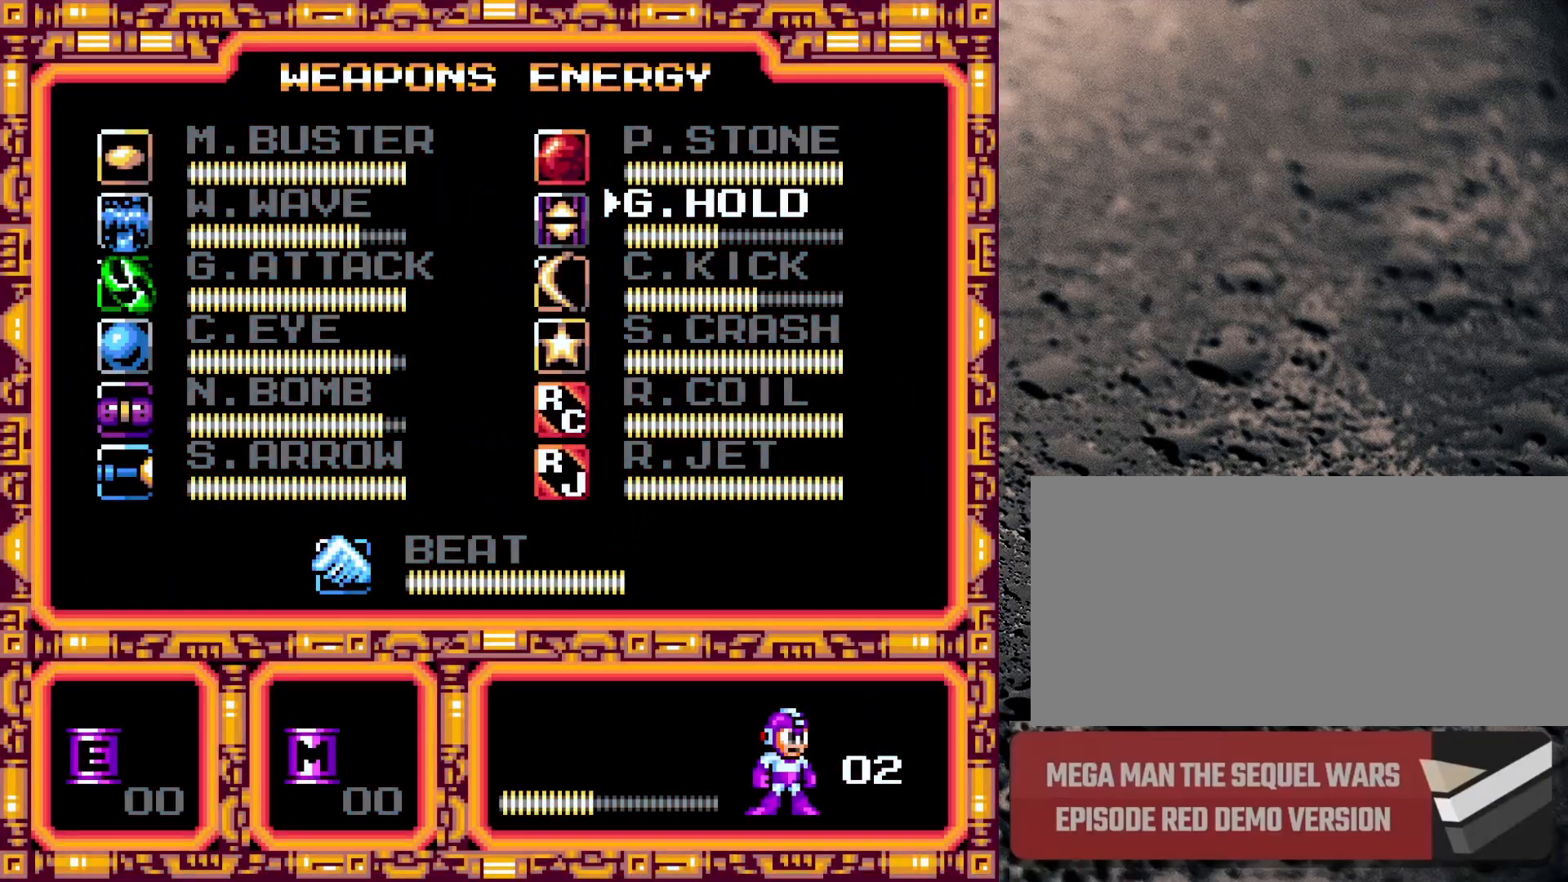
{"buttons": [], "events": [[283, "DPAD_UP", "down"], [383, "DPAD_UP", "up"]]}
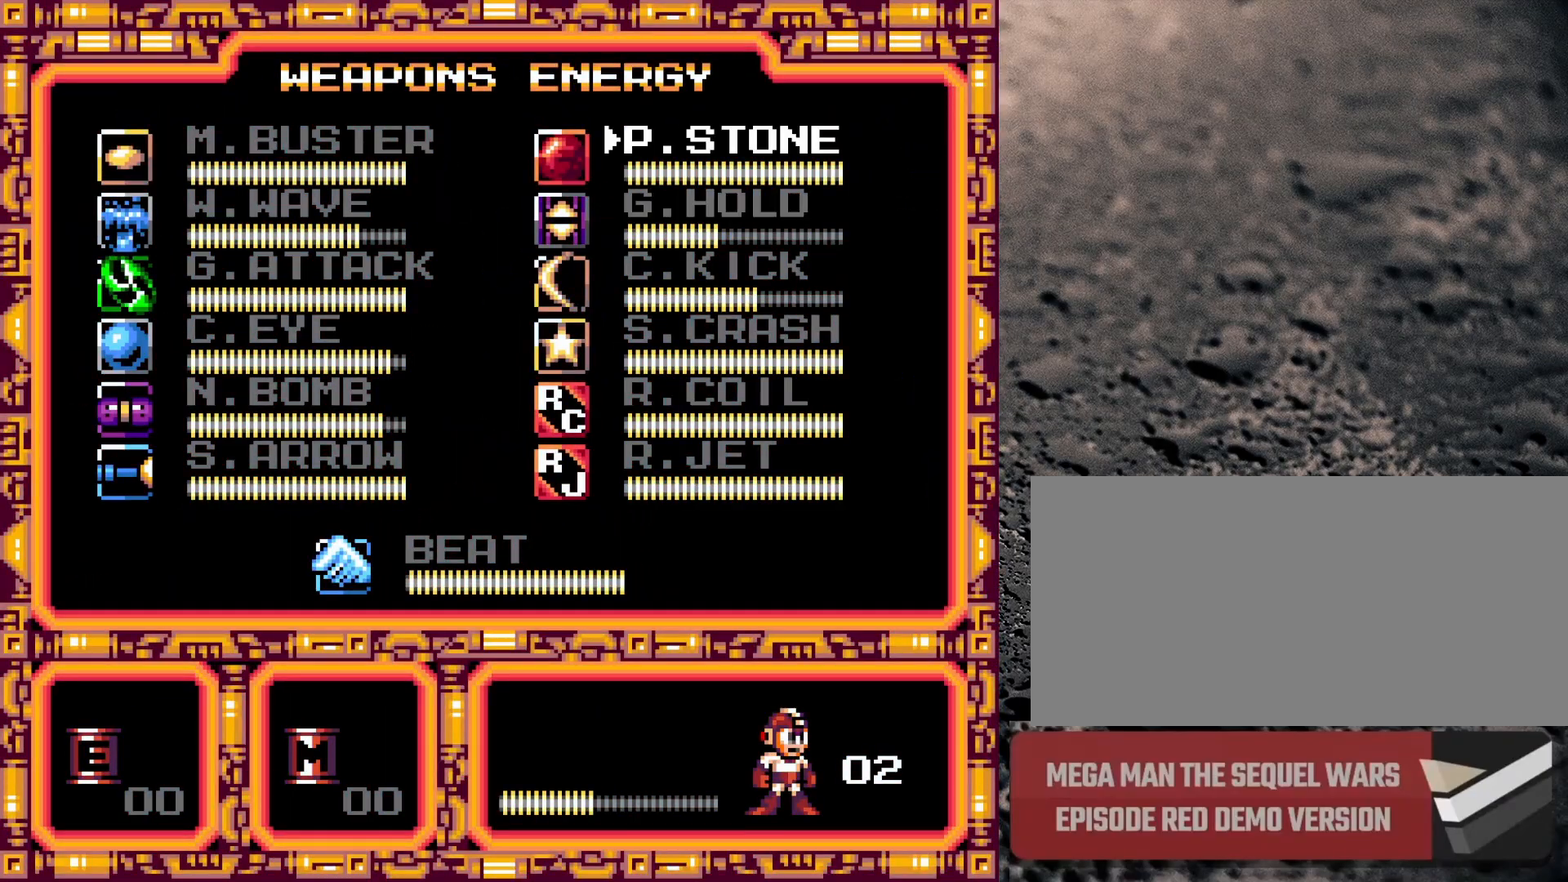
{"buttons": ["Y"], "events": [[200, "START", "down"], [383, "START", "up"], [483, "Y", "down"]]}
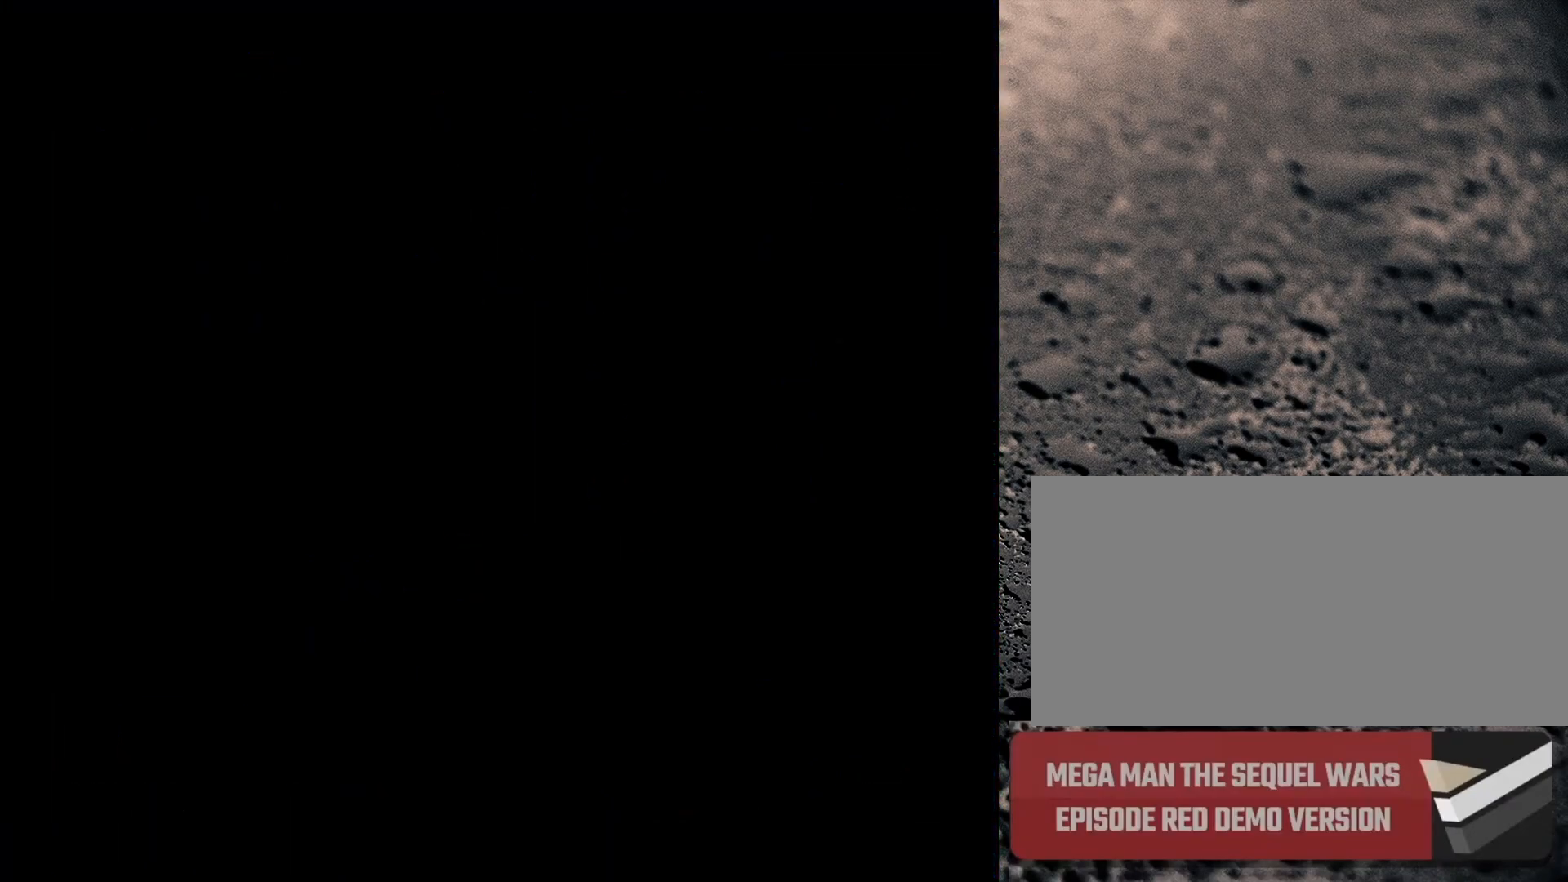
{"buttons": ["DPAD_RIGHT"], "events": [[33, "DPAD_RIGHT", "down"], [183, "Y", "up"], [233, "Y", "down"], [300, "Y", "up"], [400, "Y", "down"], [450, "Y", "up"]]}
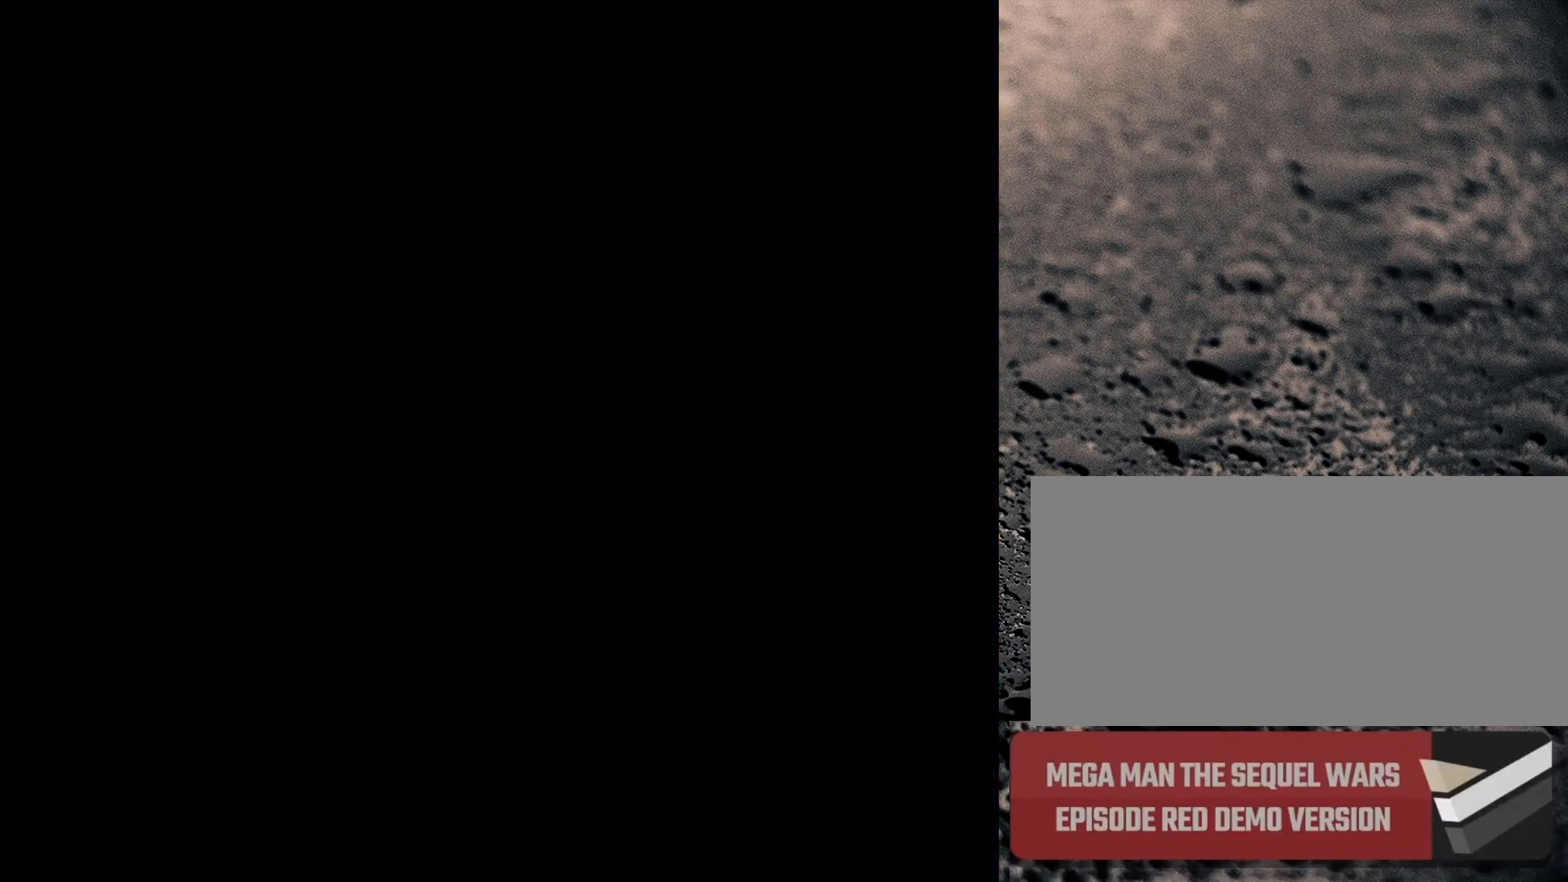
{"buttons": ["Y"], "events": [[17, "Y", "down"], [67, "Y", "up"], [217, "Y", "down"], [250, "Y", "up"], [283, "Y", "down"], [300, "DPAD_RIGHT", "up"], [350, "Y", "up"], [450, "Y", "down"]]}
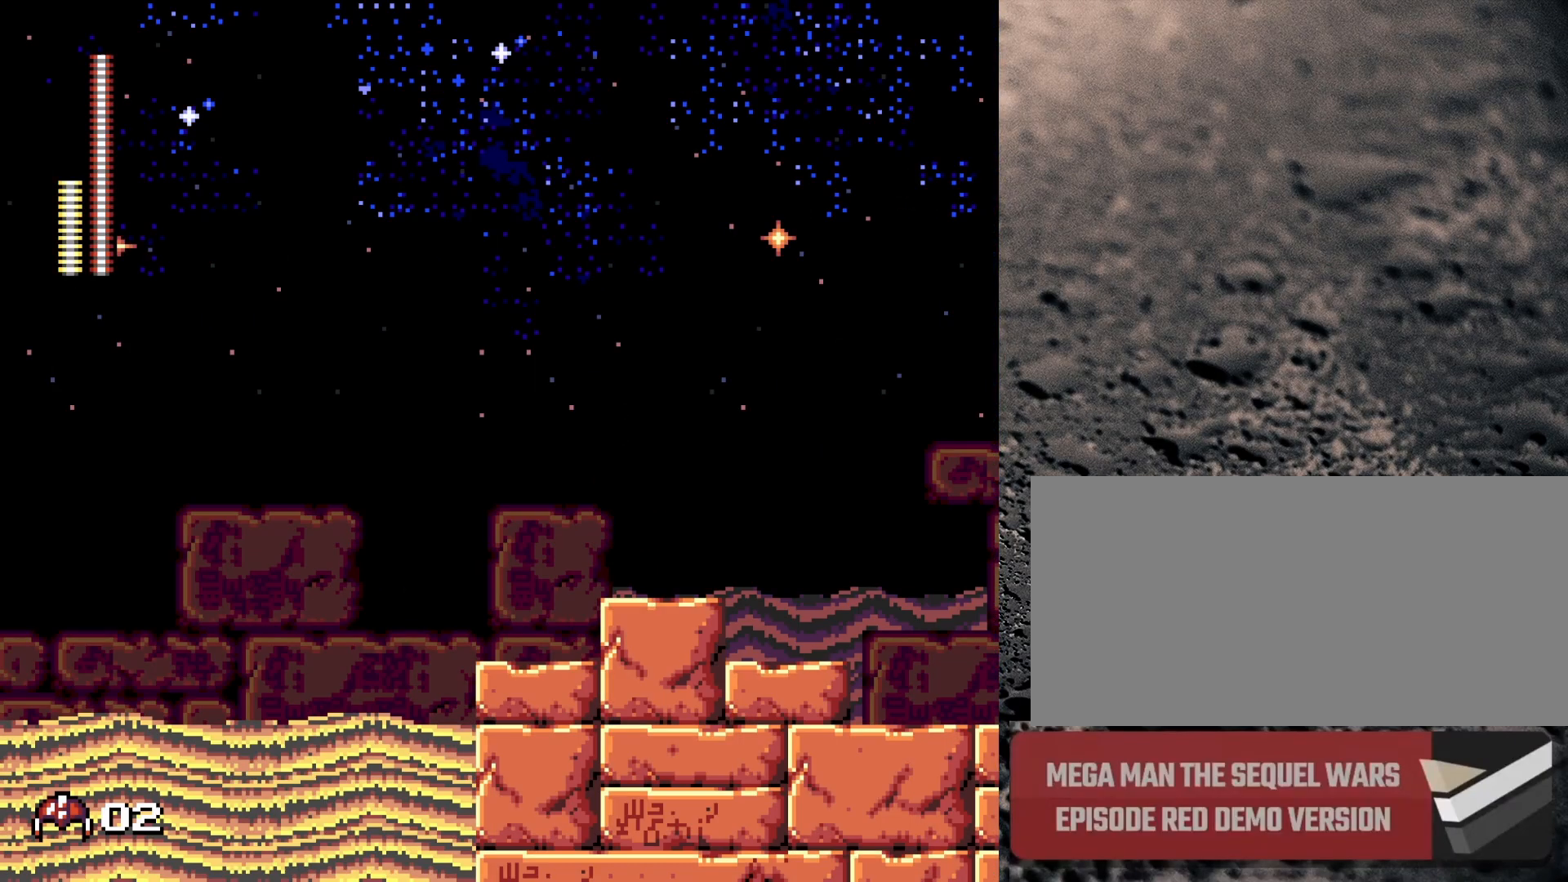
{"buttons": ["DPAD_LEFT"], "events": [[17, "Y", "up"], [117, "Y", "down"], [150, "Y", "up"], [217, "Y", "down"], [267, "Y", "up"], [367, "Y", "down"], [417, "Y", "up"], [500, "DPAD_LEFT", "down"]]}
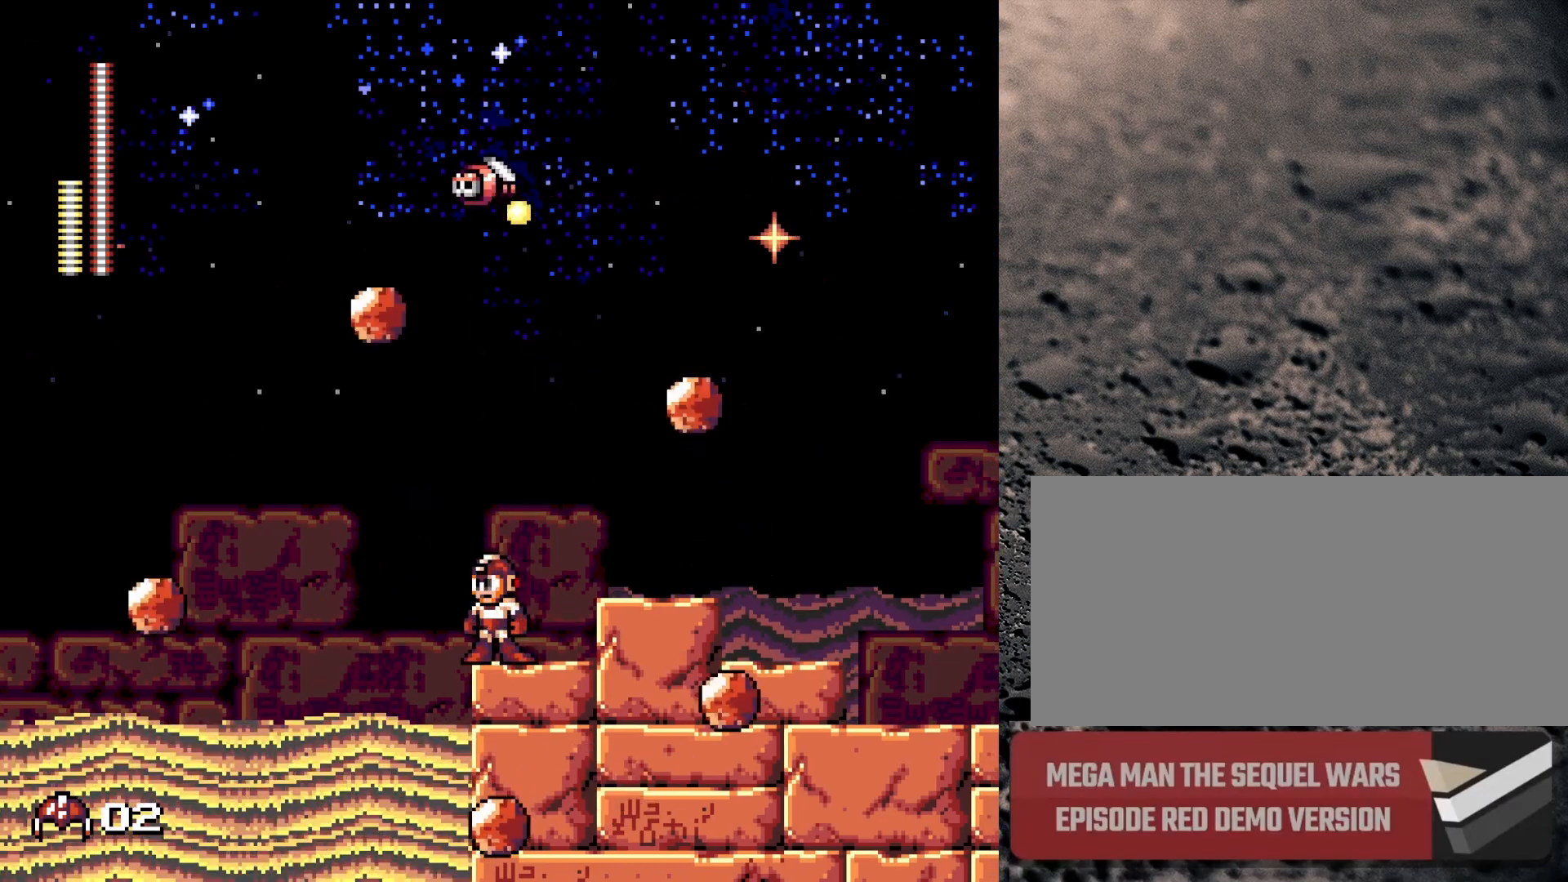
{"buttons": ["Y", "DPAD_LEFT"], "events": [[67, "Y", "down"], [150, "Y", "up"], [183, "DPAD_LEFT", "up"], [217, "Y", "down"], [300, "Y", "up"], [367, "Y", "down"], [417, "DPAD_LEFT", "down"]]}
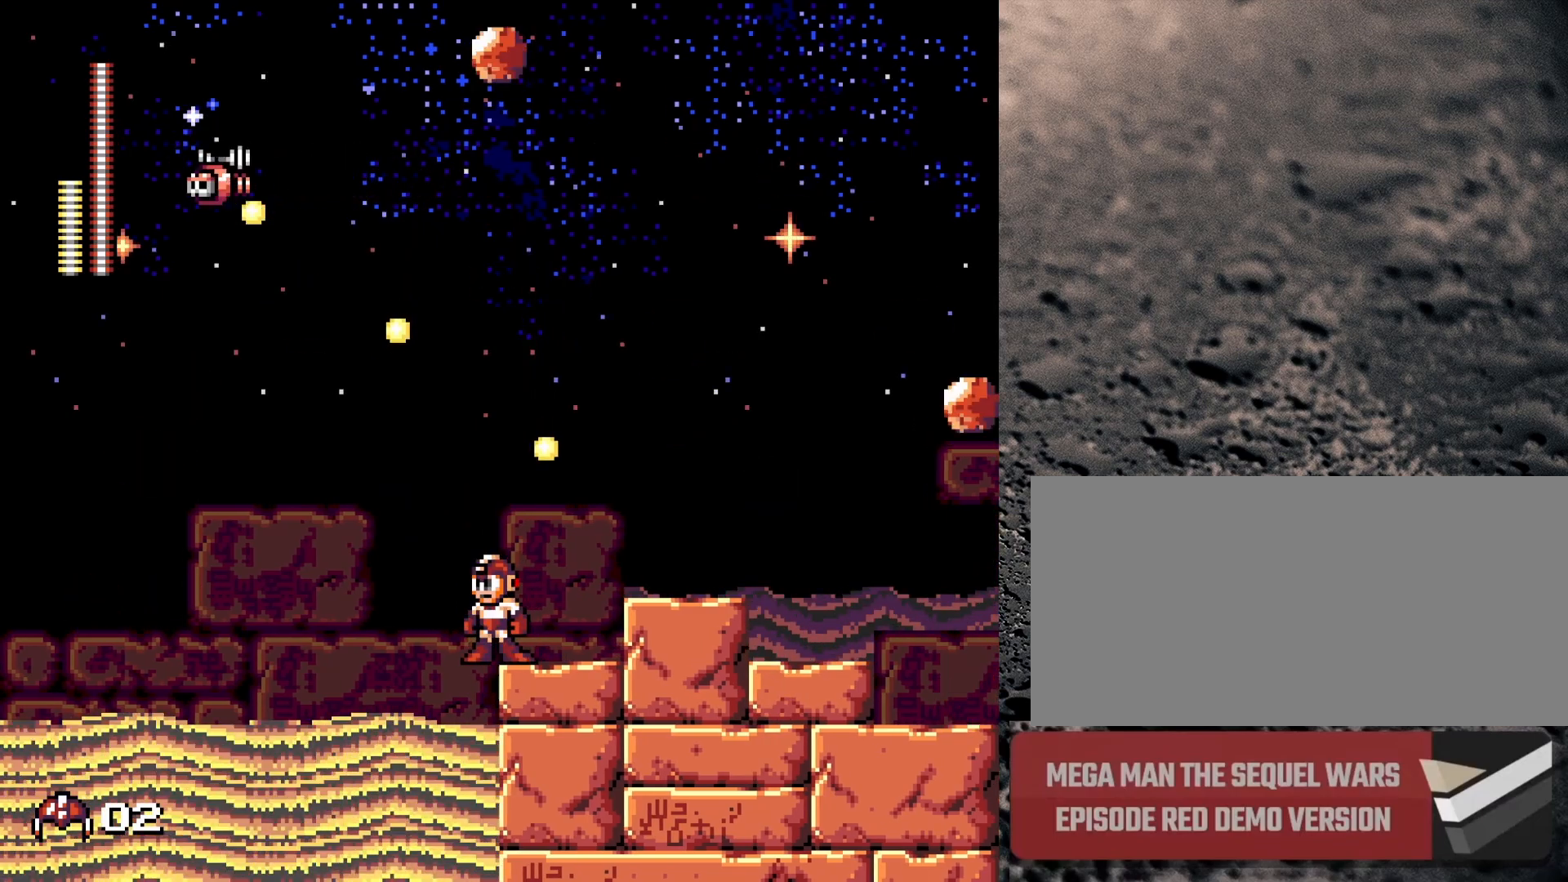
{"buttons": ["B", "DPAD_RIGHT"], "events": [[117, "Y", "up"], [250, "Y", "down"], [283, "DPAD_LEFT", "up"], [333, "Y", "up"], [467, "DPAD_RIGHT", "down"], [500, "B", "down"]]}
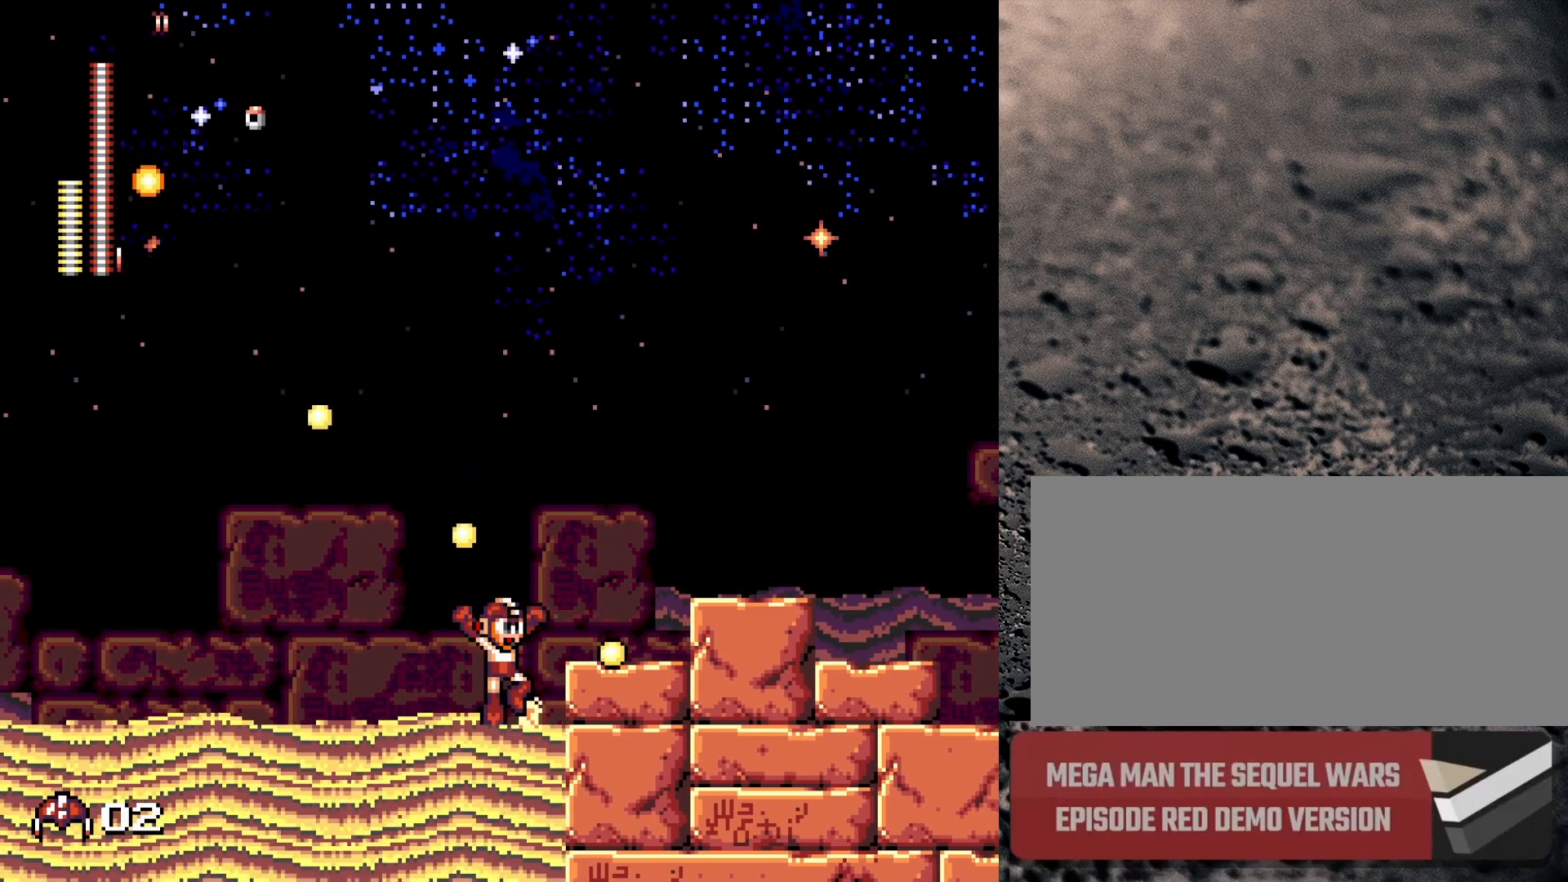
{"buttons": ["B", "DPAD_RIGHT"], "events": [[217, "Y", "down"], [283, "Y", "up"], [383, "Y", "down"], [467, "Y", "up"]]}
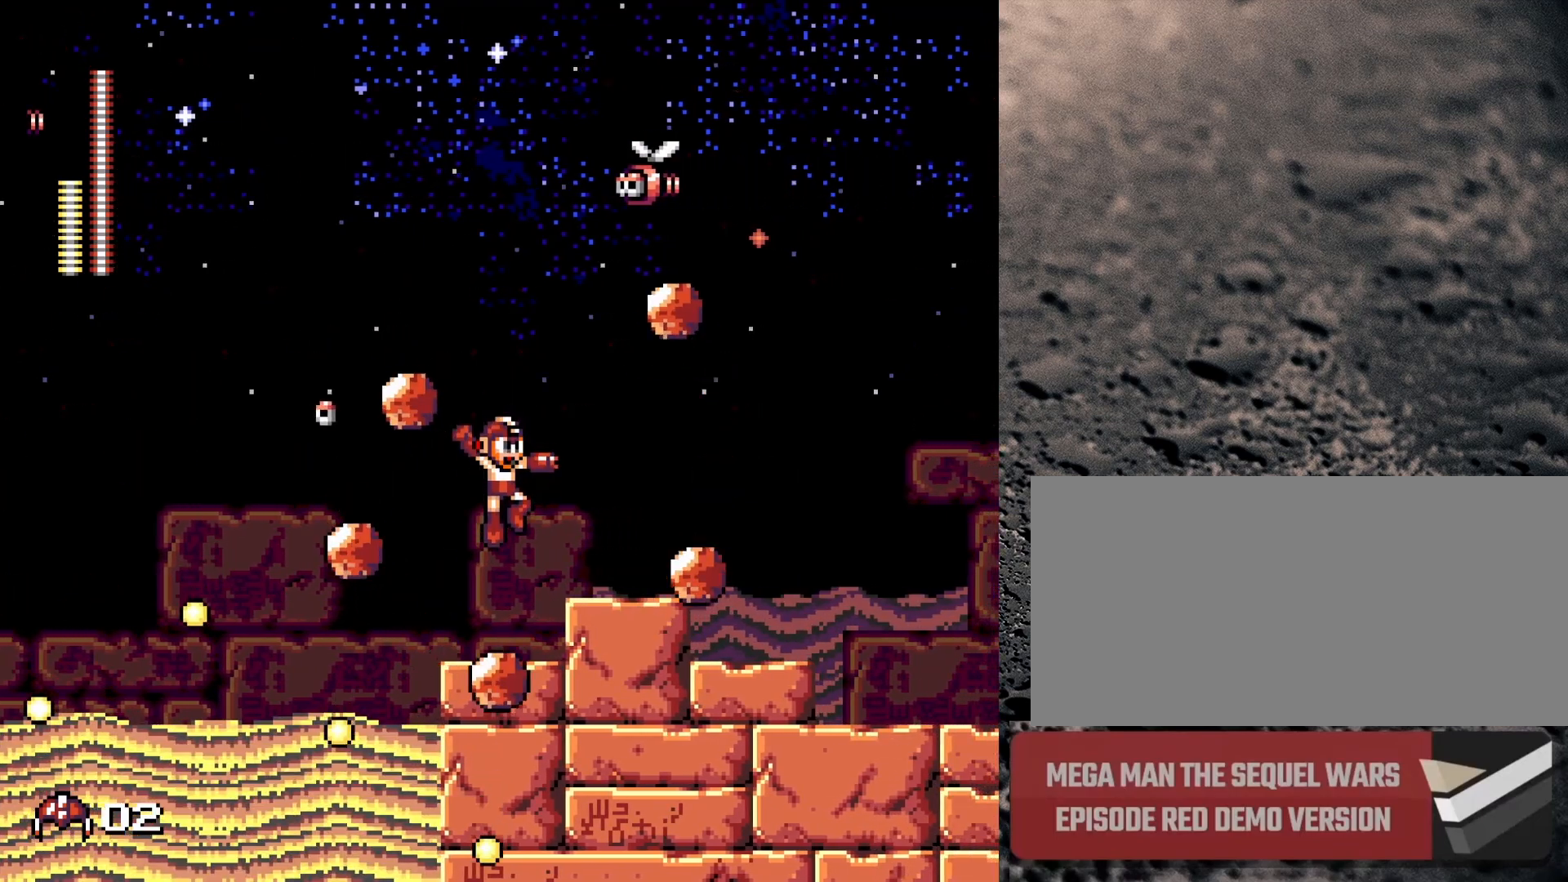
{"buttons": ["DPAD_LEFT"], "events": [[17, "B", "up"], [67, "Y", "down"], [100, "Y", "up"], [183, "Y", "down"], [233, "DPAD_RIGHT", "up"], [350, "DPAD_LEFT", "down"], [483, "Y", "up"]]}
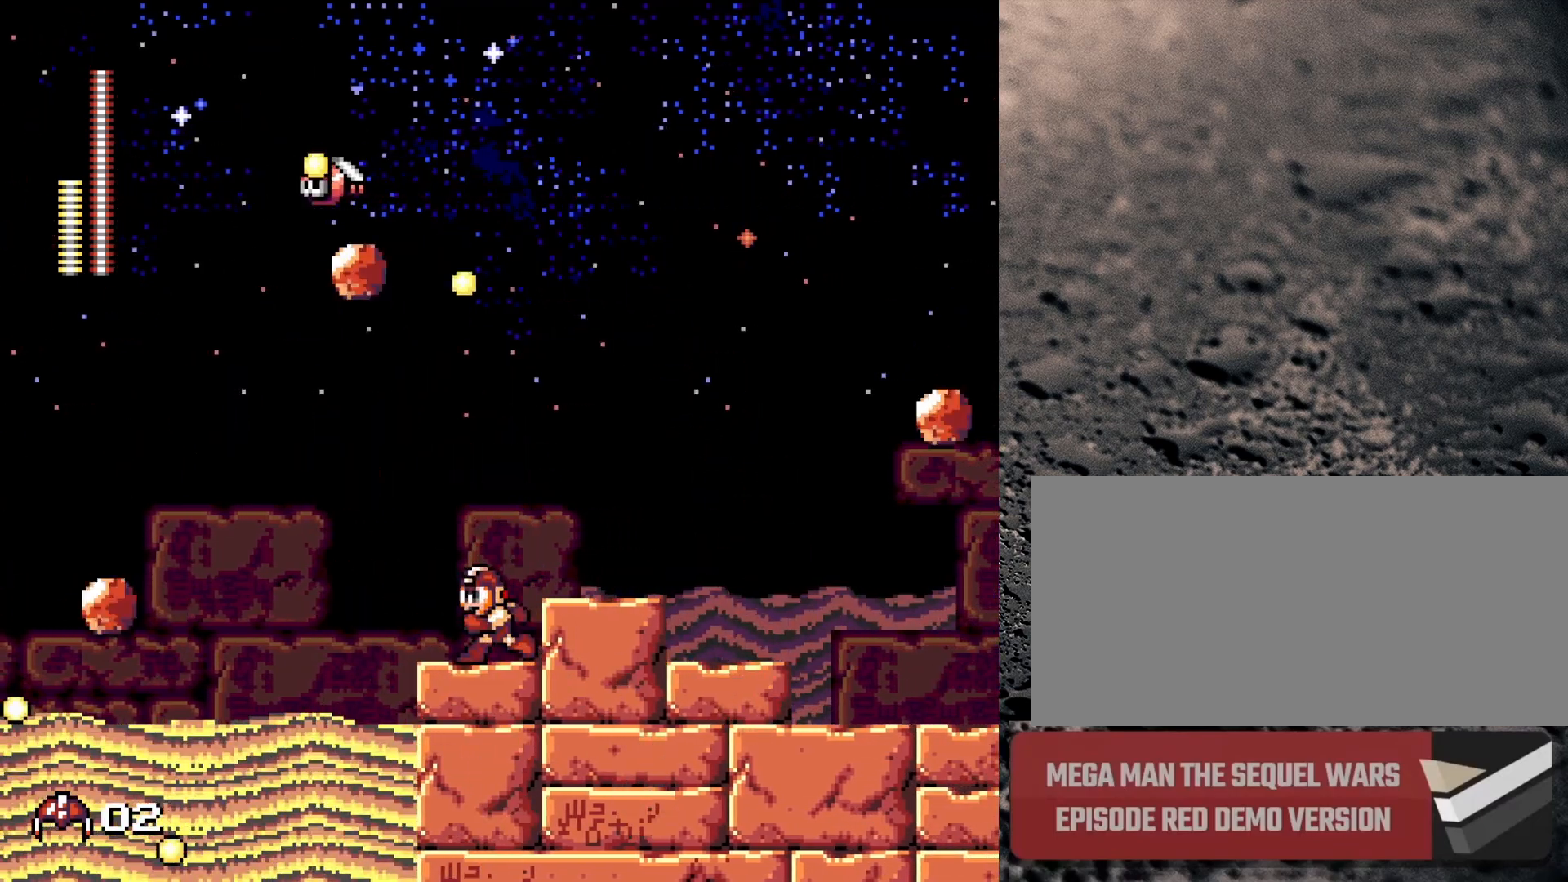
{"buttons": ["DPAD_LEFT"], "events": [[250, "Y", "down"], [467, "Y", "up"]]}
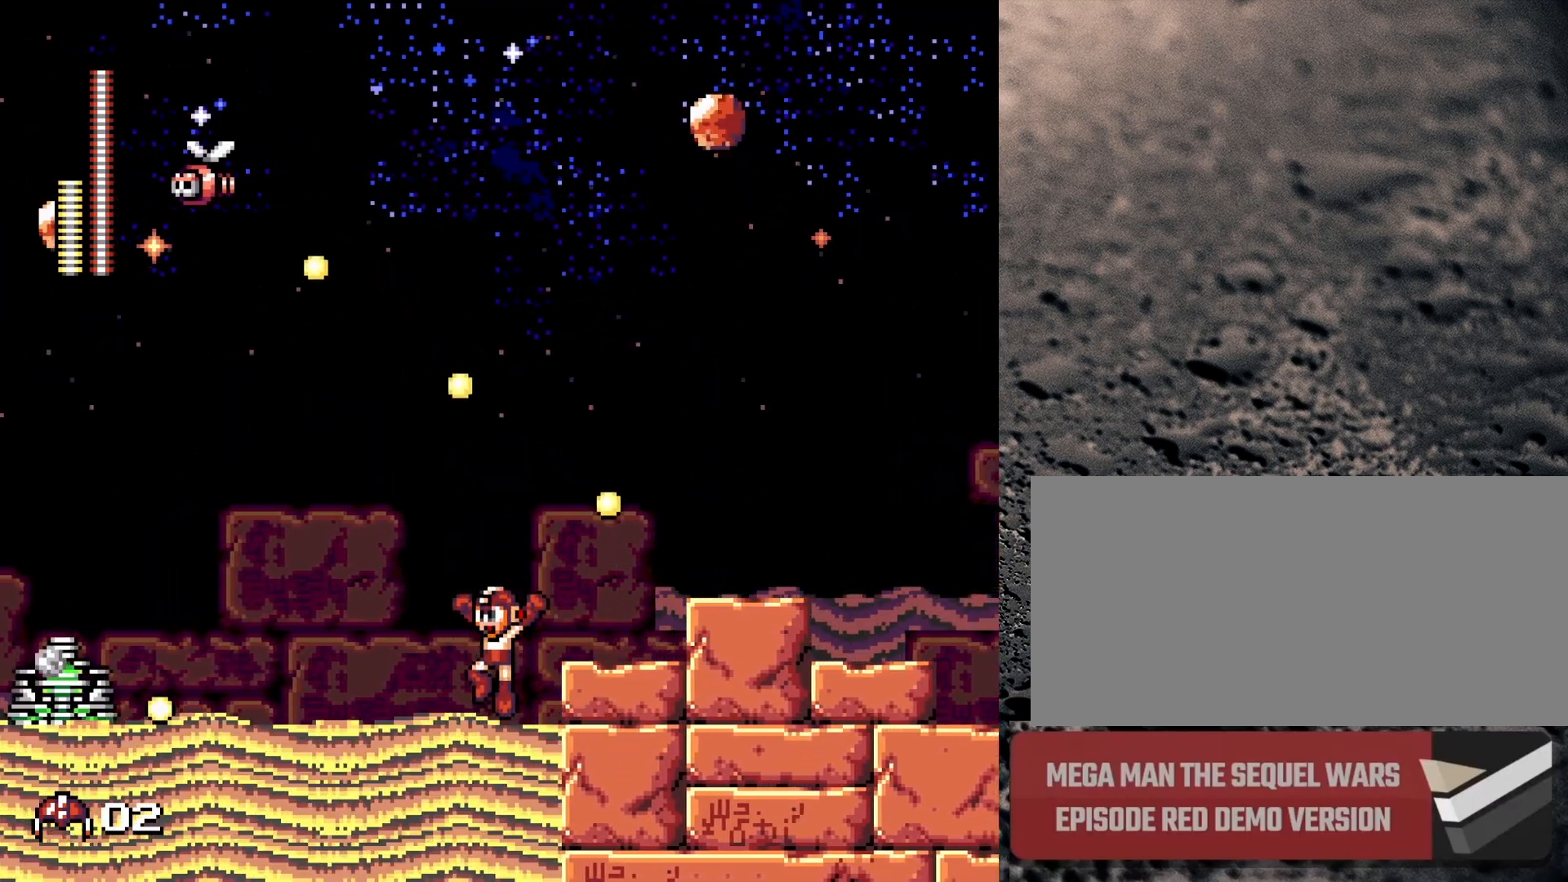
{"buttons": ["B", "DPAD_RIGHT"], "events": [[83, "DPAD_LEFT", "up"], [350, "B", "down"], [367, "DPAD_RIGHT", "down"]]}
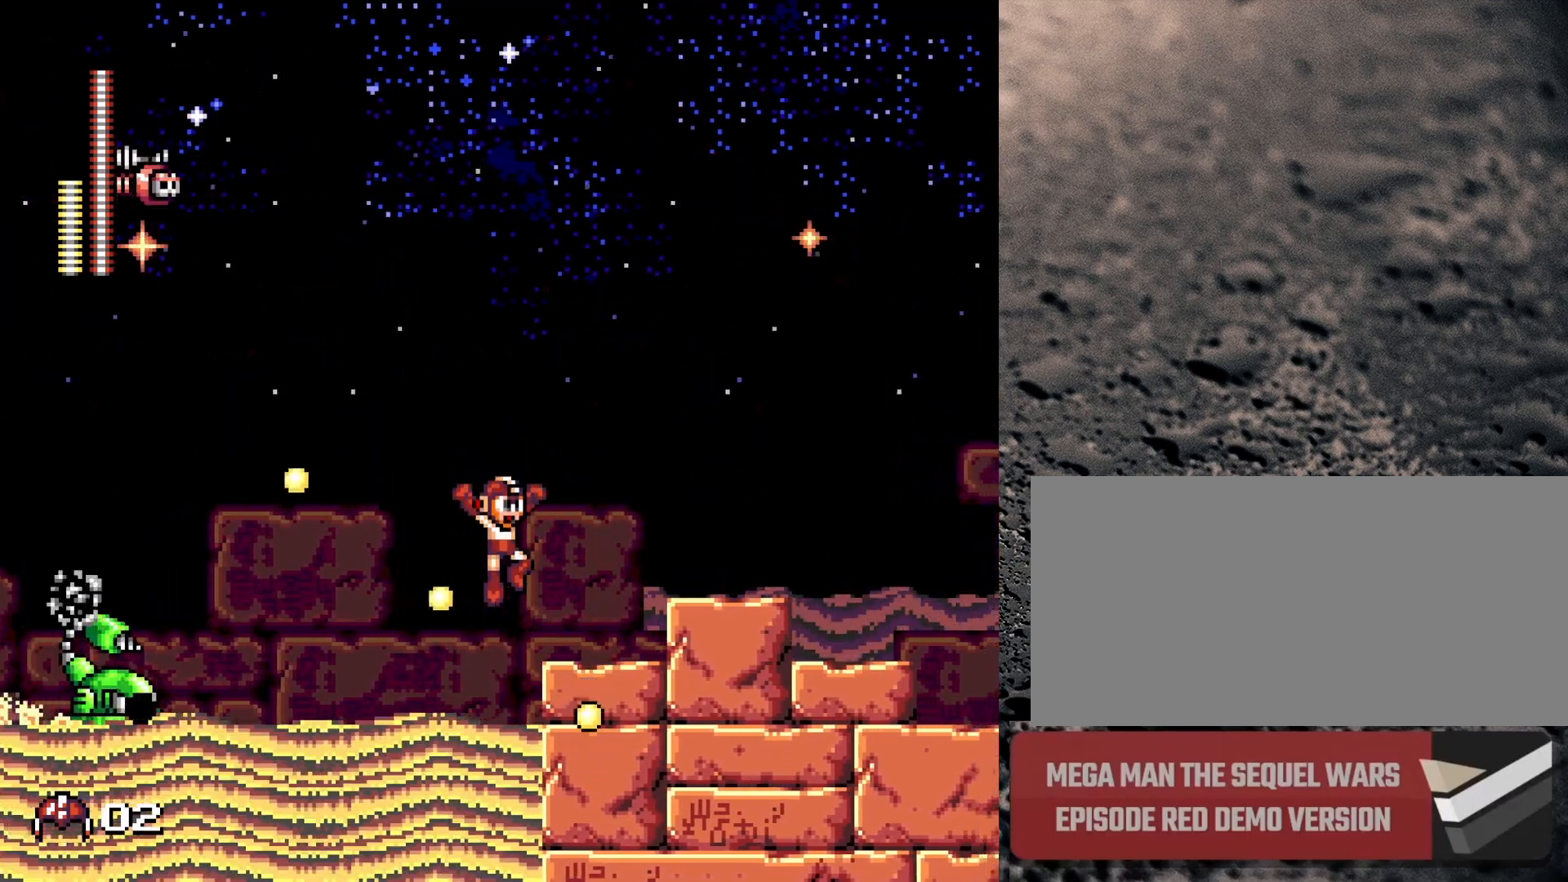
{"buttons": ["Y", "DPAD_RIGHT"], "events": [[67, "Y", "down"], [150, "Y", "up"], [233, "Y", "down"], [317, "B", "up"], [317, "Y", "up"], [367, "Y", "down"], [417, "Y", "up"], [467, "Y", "down"]]}
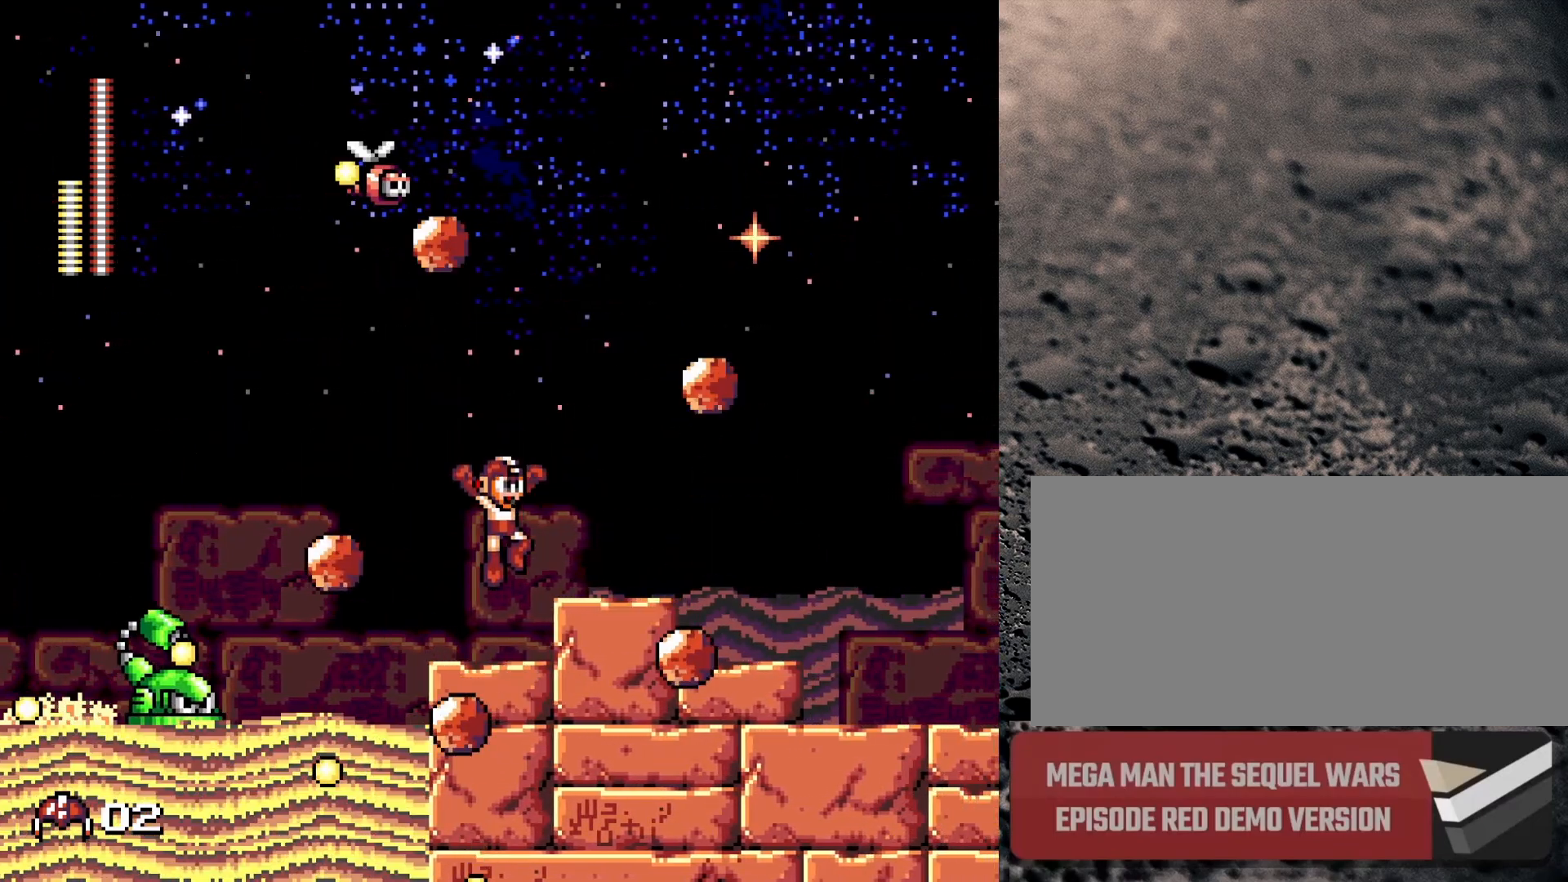
{"buttons": ["B", "DPAD_RIGHT"], "events": [[50, "Y", "up"], [150, "Y", "down"], [267, "Y", "up"], [317, "B", "down"]]}